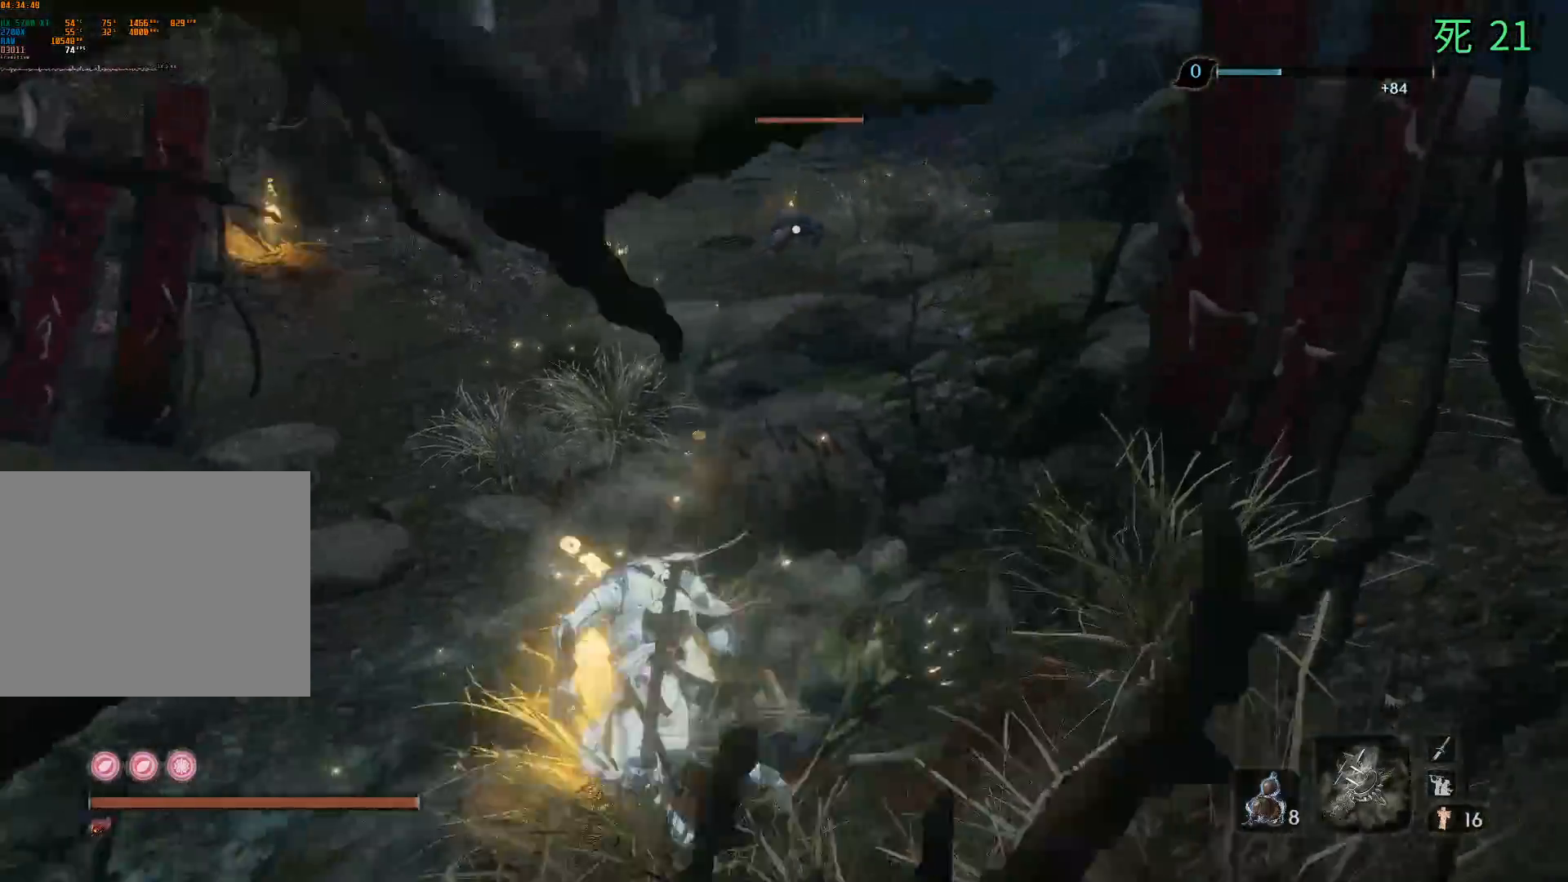
Gameplay with a controller (Xbox layout); each line is a JSON object with the inputs held at the frame after it. "events" lists button and stick changes between this image and that frame as [ms after this image, input, new state], when the widget could be followed in between. Not read: DPAD_DOWN DPAD_LEFT DPAD_RIGHT DPAD_UP L1 L2 L3 R1 R2 R3 other_buttons right_stick.
{"buttons": ["B"], "left_stick": "up", "events": [[333, "left_stick", "up"]]}
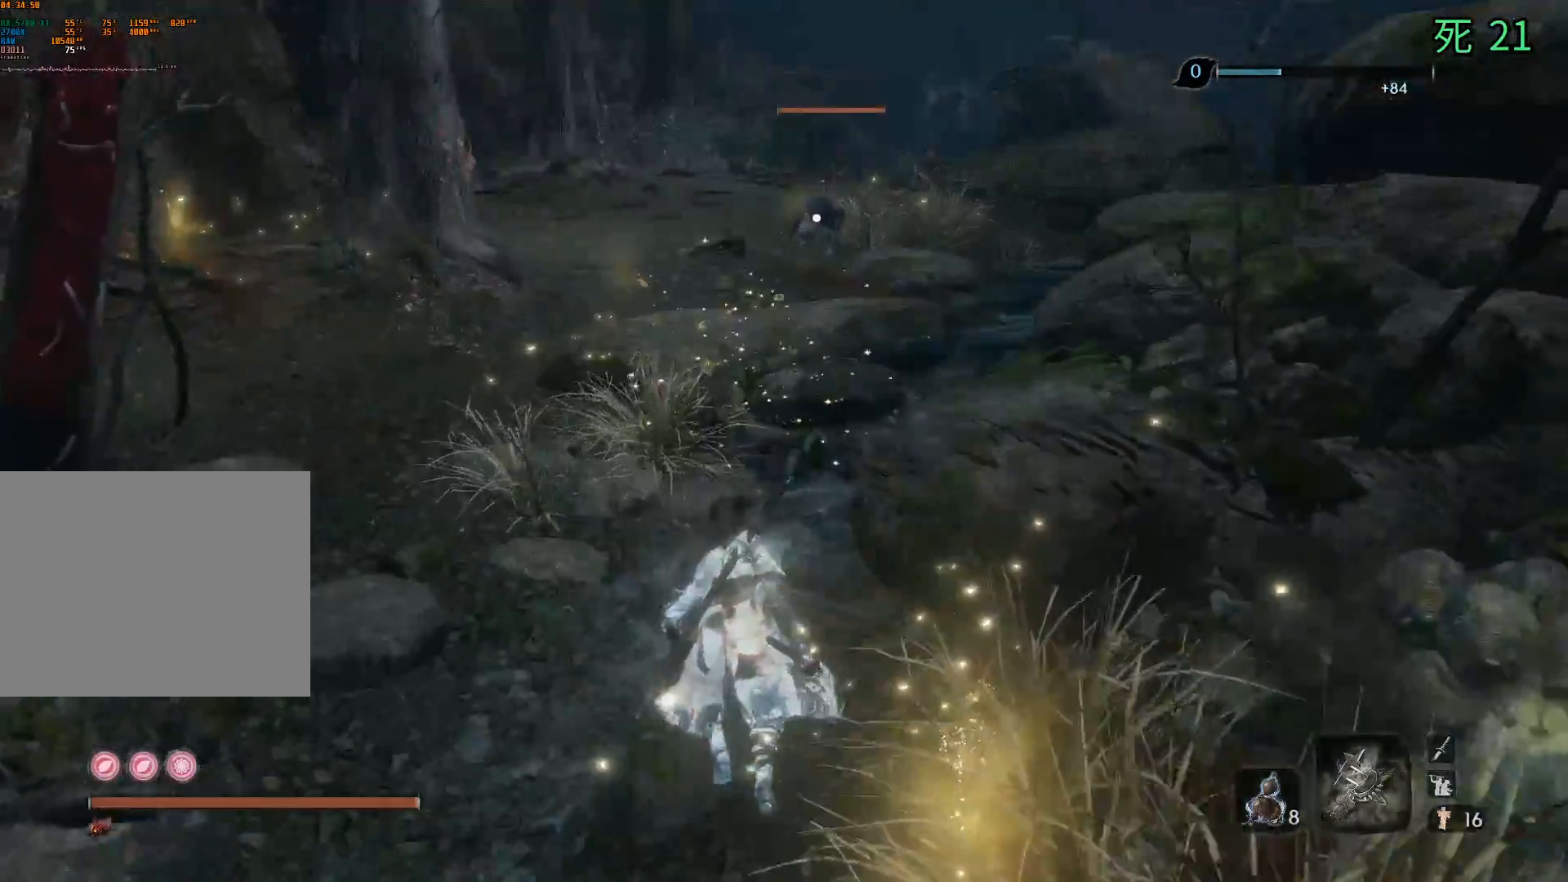
{"buttons": [], "left_stick": "up", "events": [[217, "B", "up"], [400, "A", "down"], [500, "A", "up"]]}
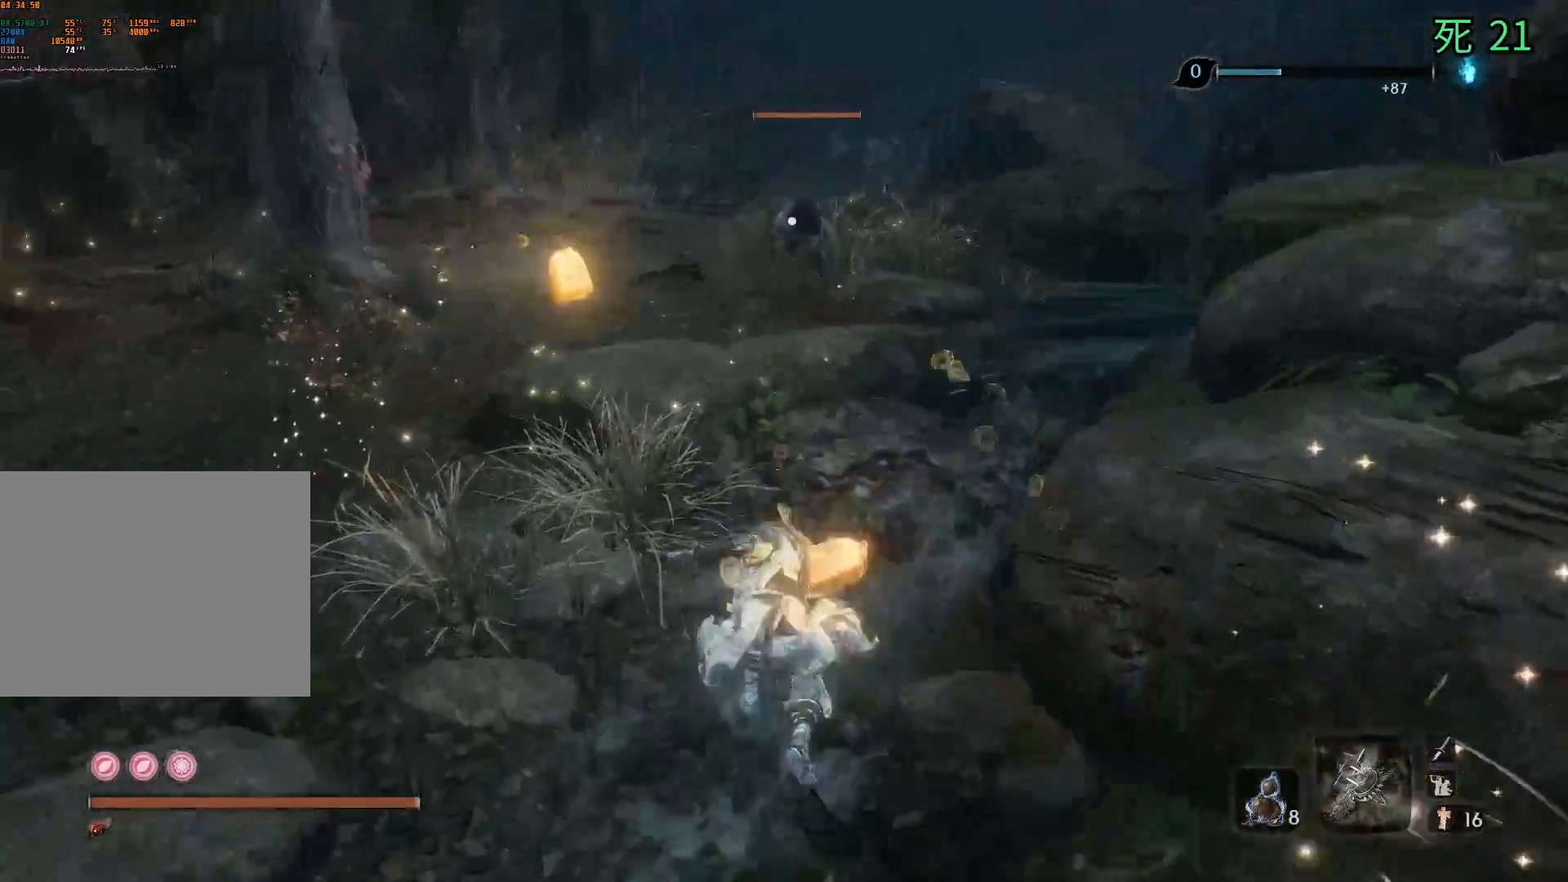
{"buttons": [], "left_stick": "up", "events": []}
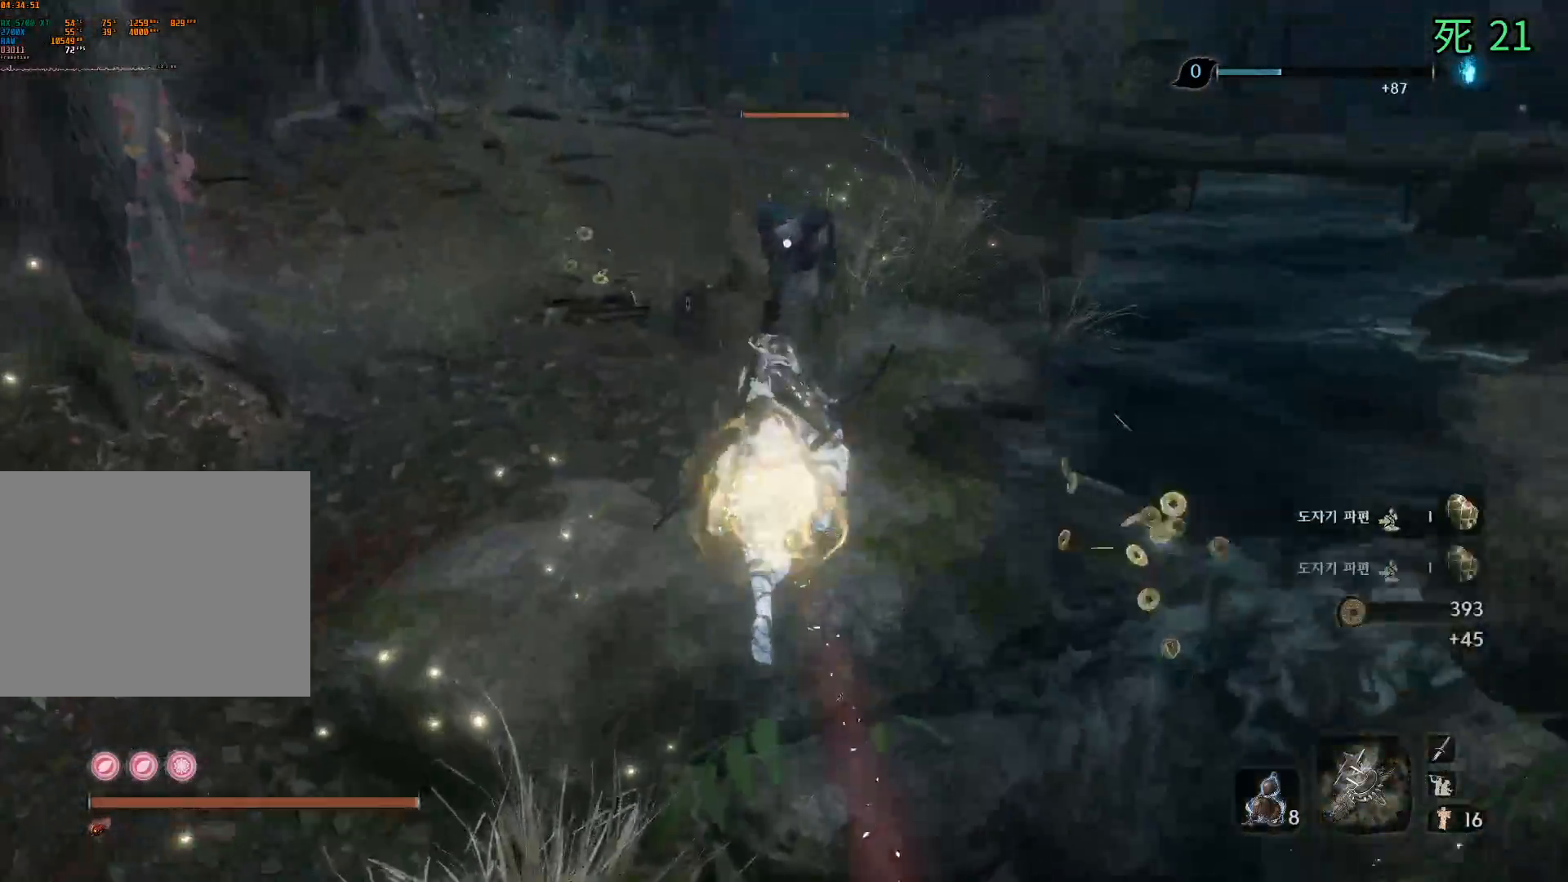
{"buttons": [], "left_stick": "up", "events": []}
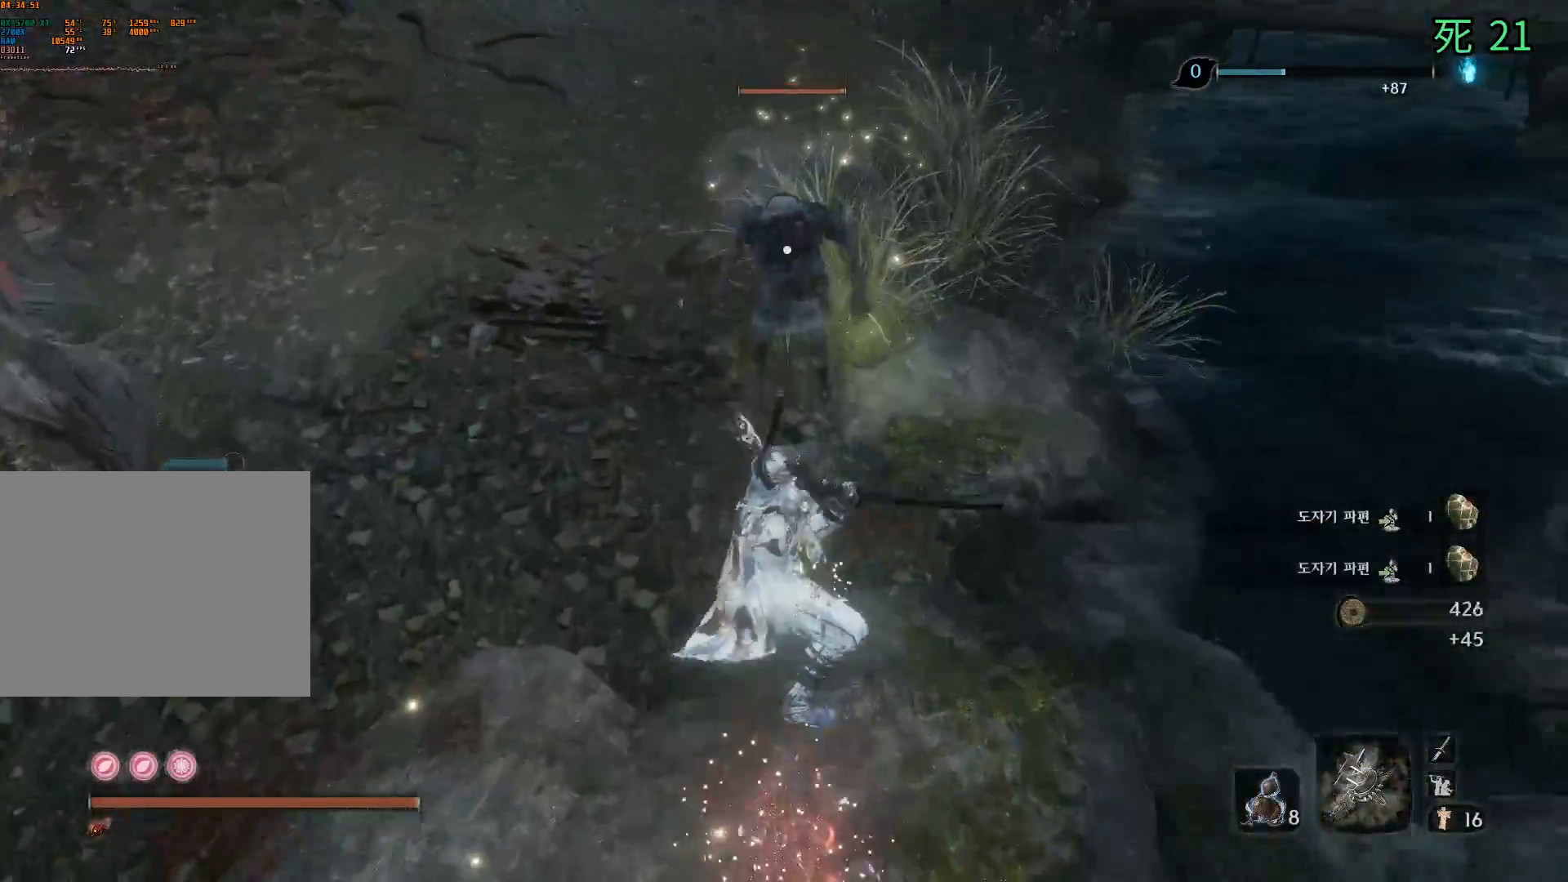
{"buttons": [], "left_stick": "up", "events": []}
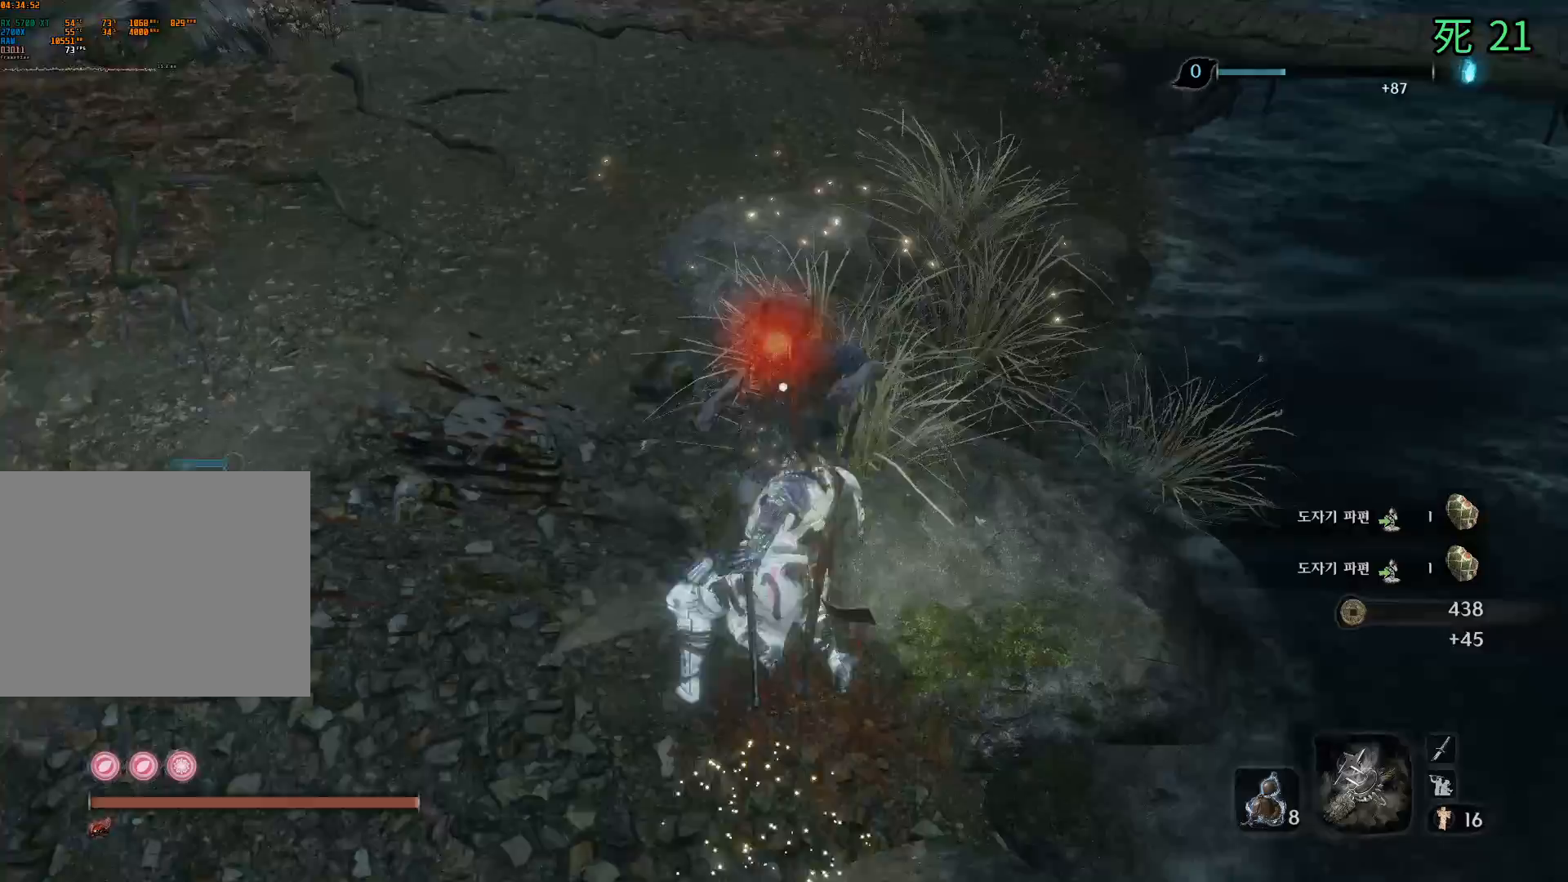
{"buttons": [], "left_stick": "center", "events": [[467, "left_stick", "center"]]}
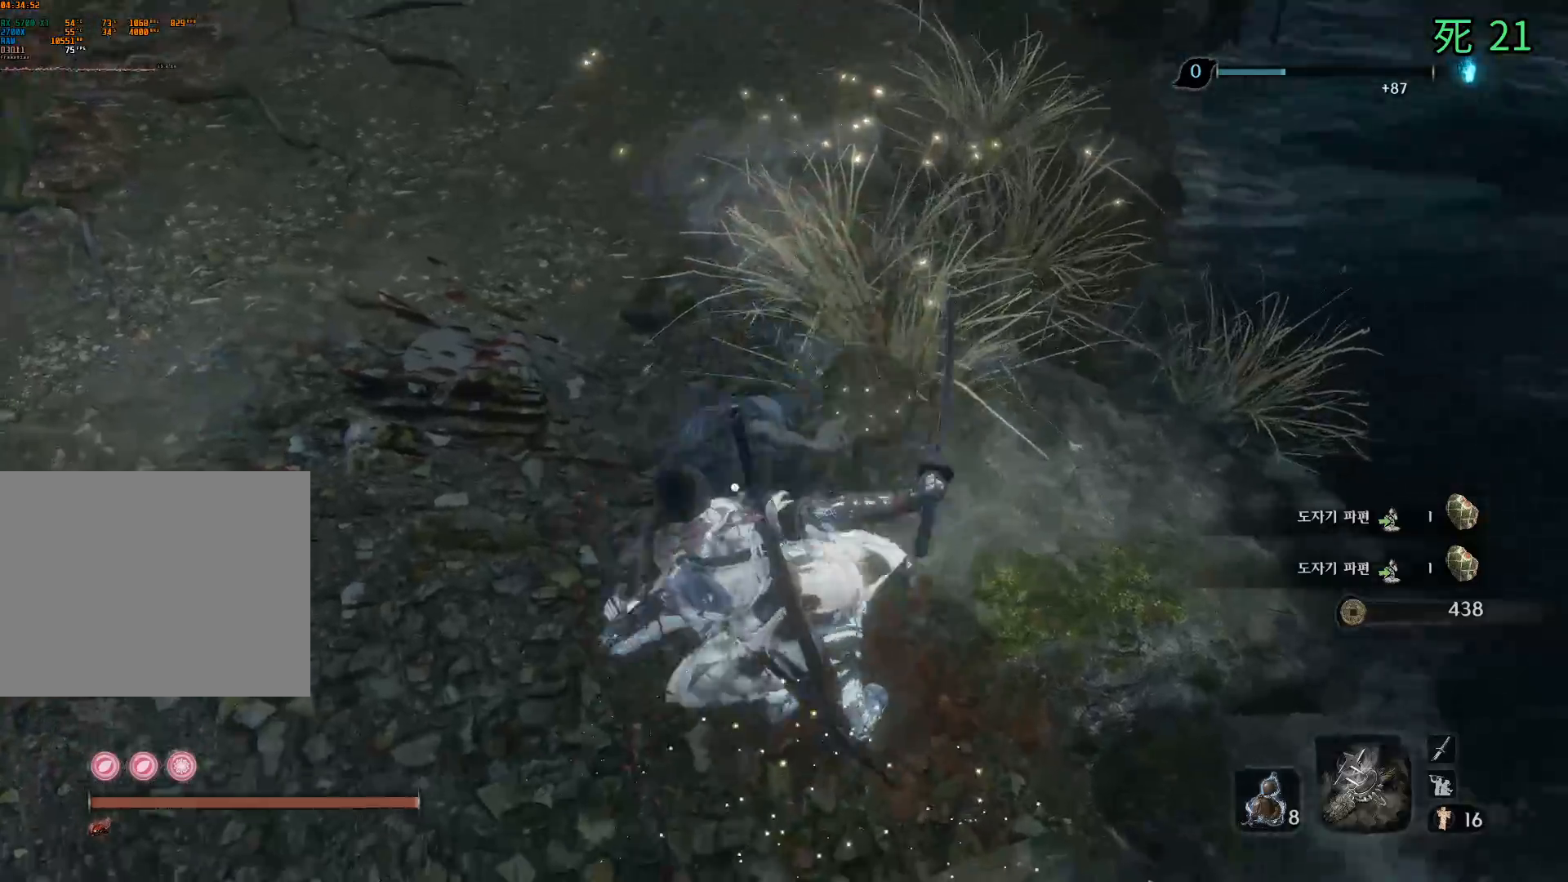
{"buttons": [], "left_stick": "center"}
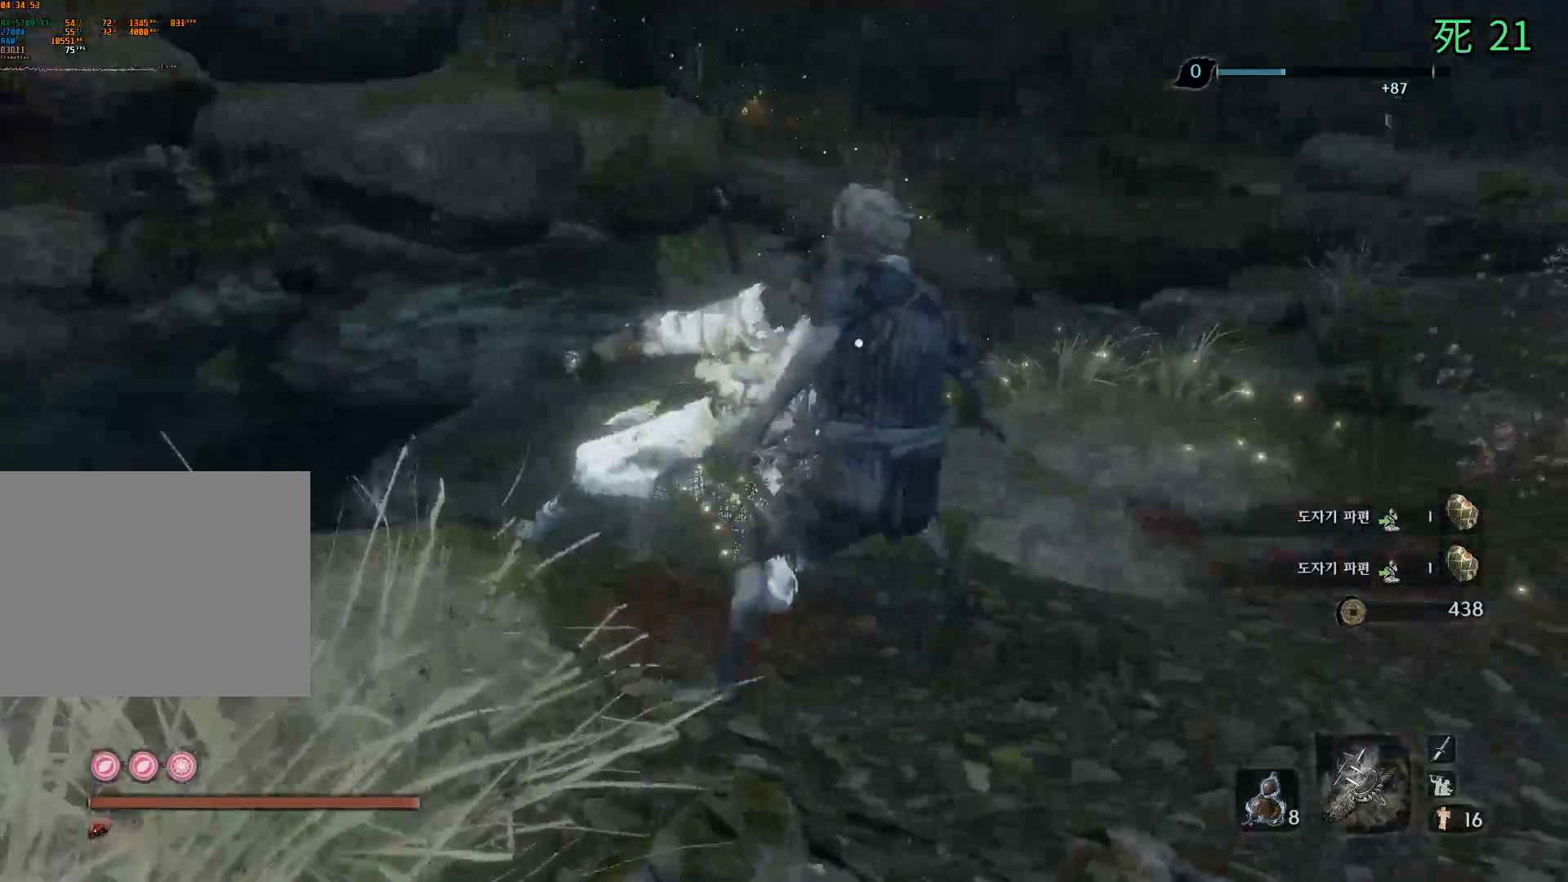
{"buttons": ["B"], "left_stick": "right", "events": [[233, "B", "down"], [483, "left_stick", "right"]]}
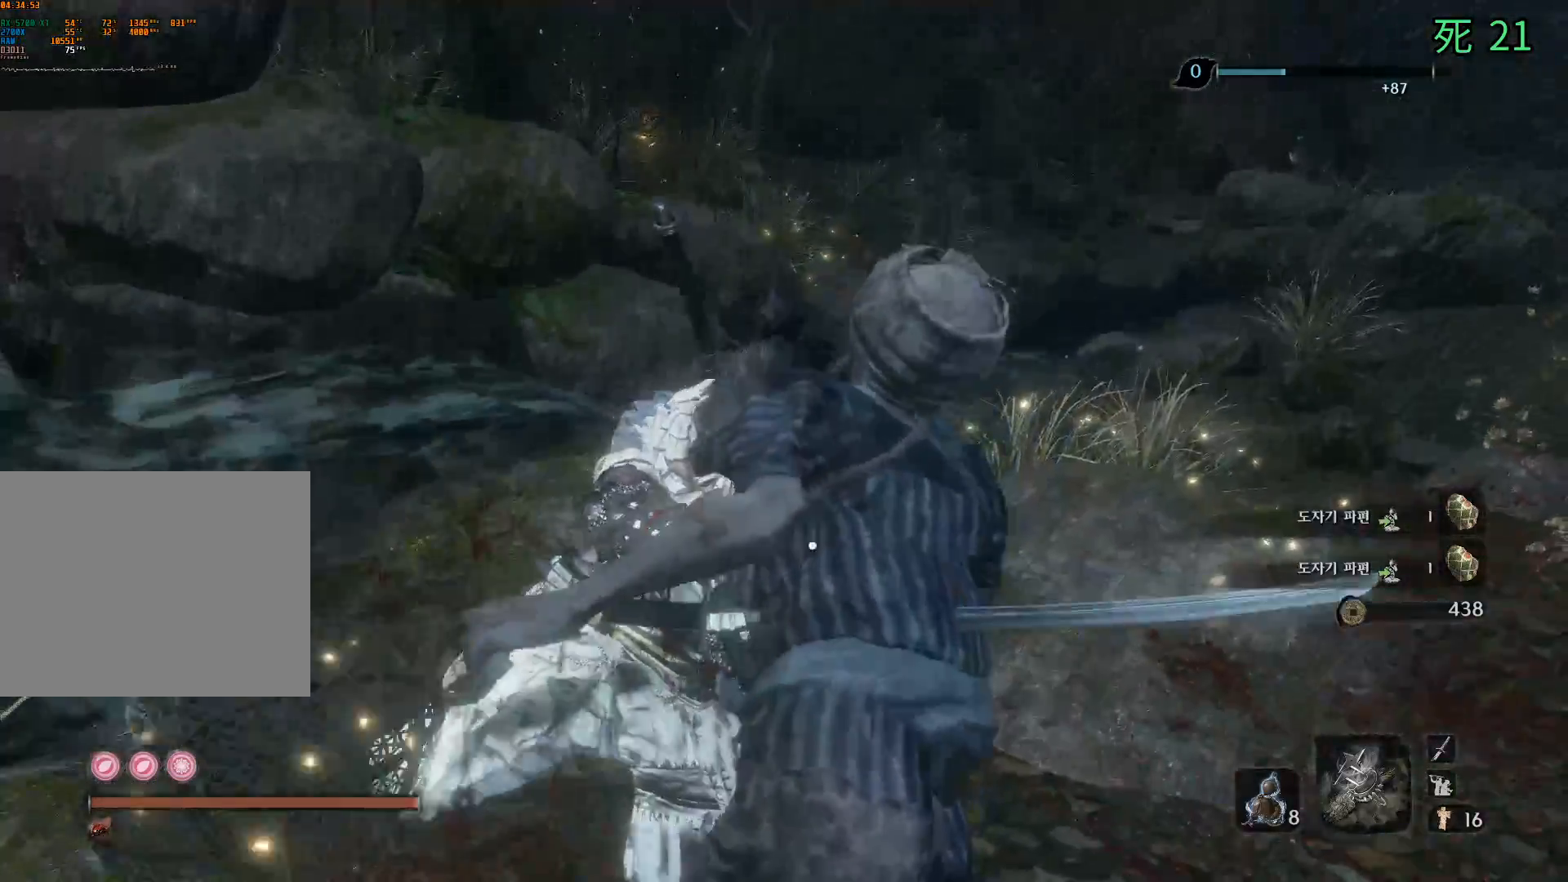
{"buttons": ["B"], "left_stick": "right", "events": []}
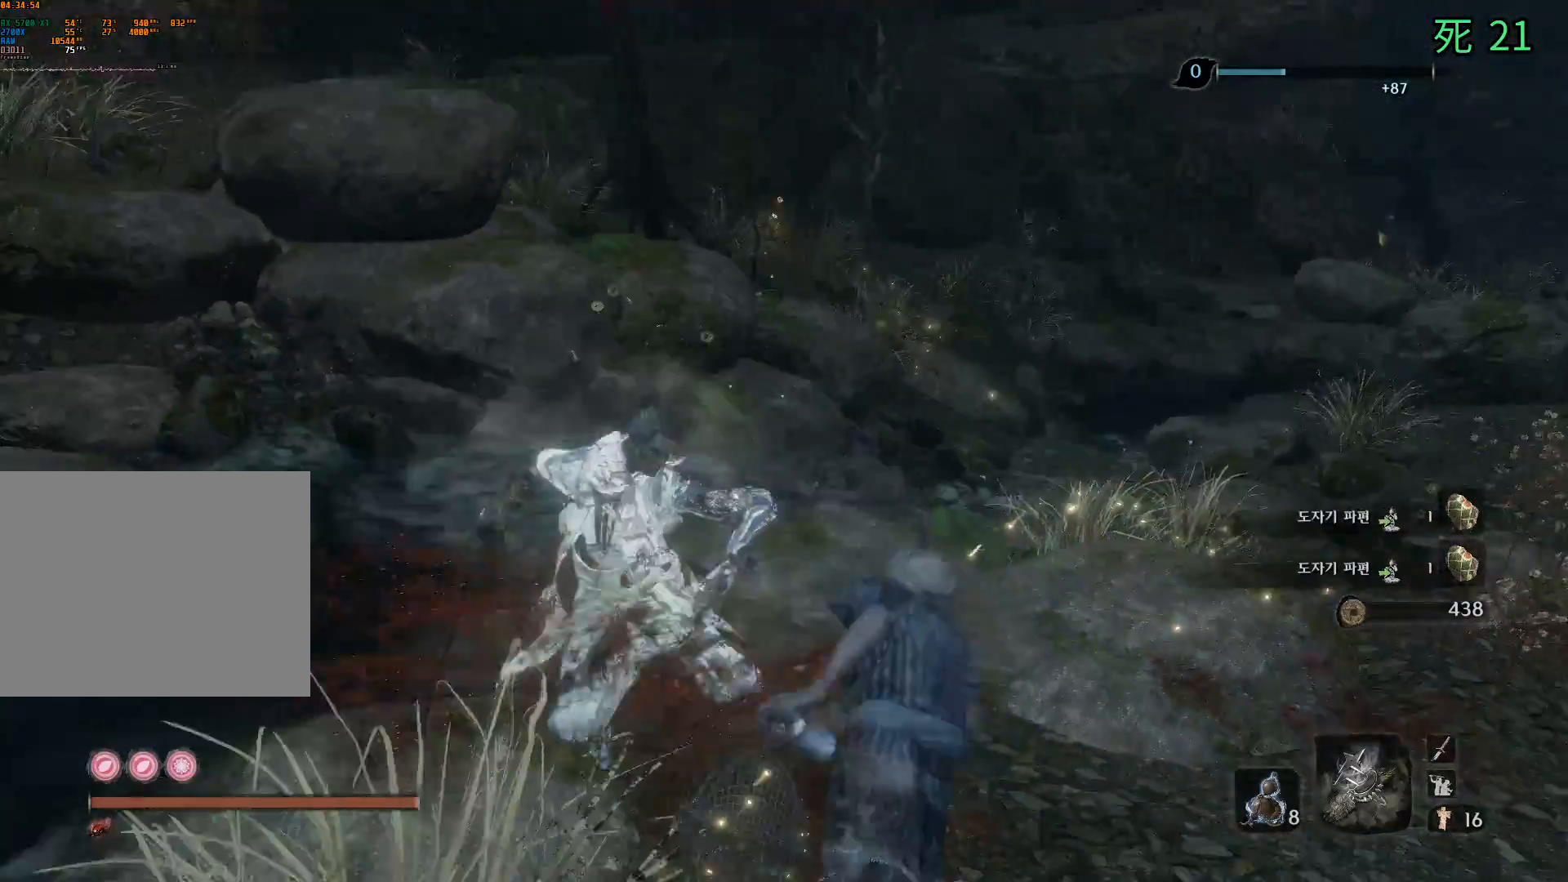
{"buttons": ["B"], "left_stick": "right", "events": []}
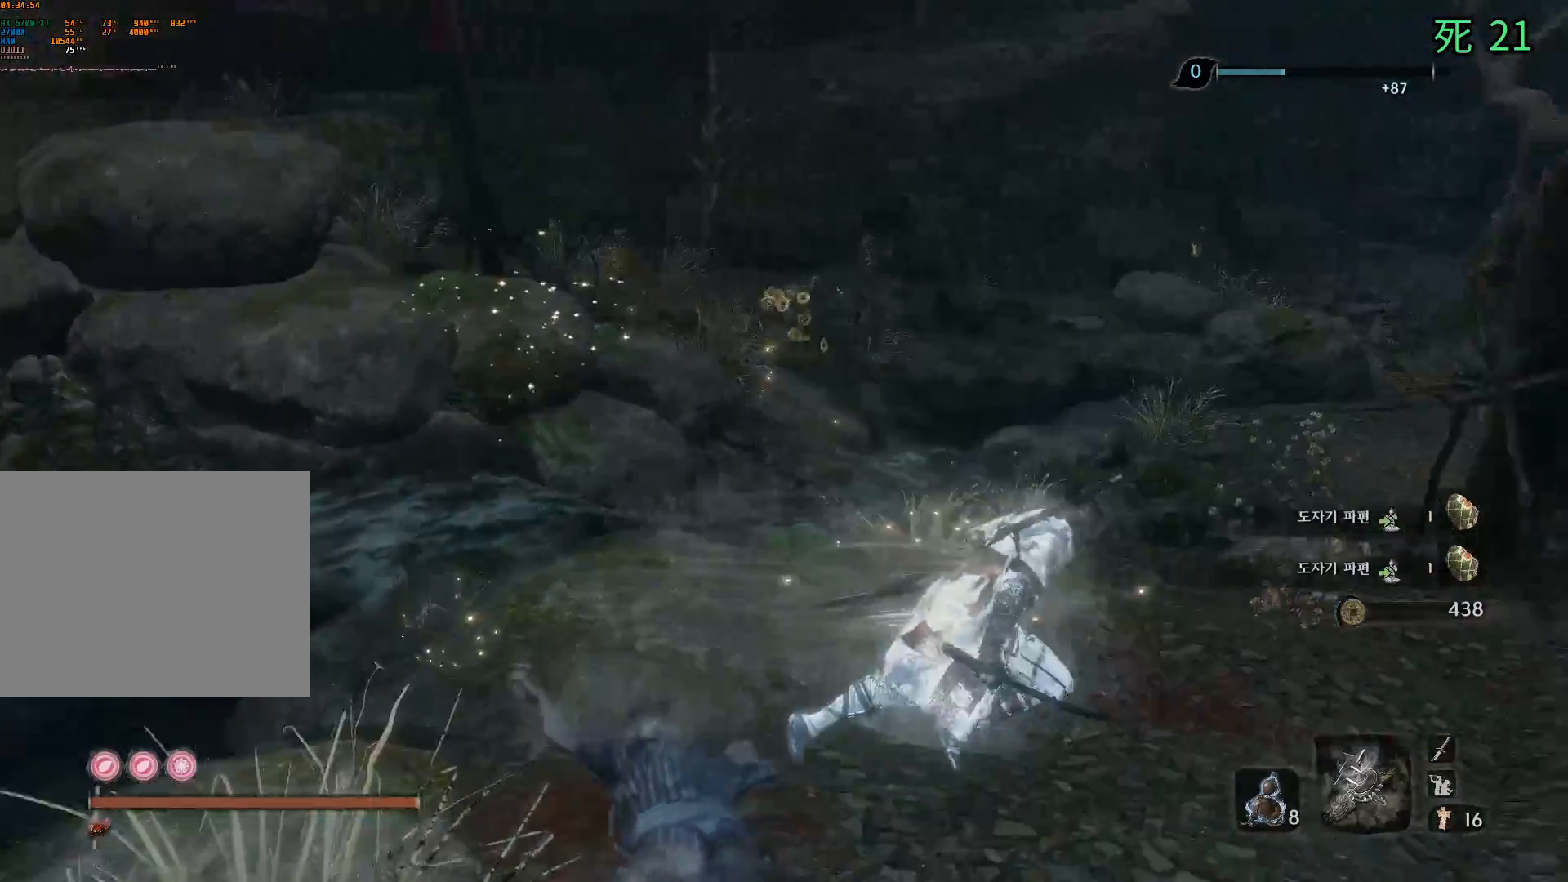
{"buttons": [], "left_stick": "up", "events": [[167, "left_stick", "up"], [217, "B", "up"]]}
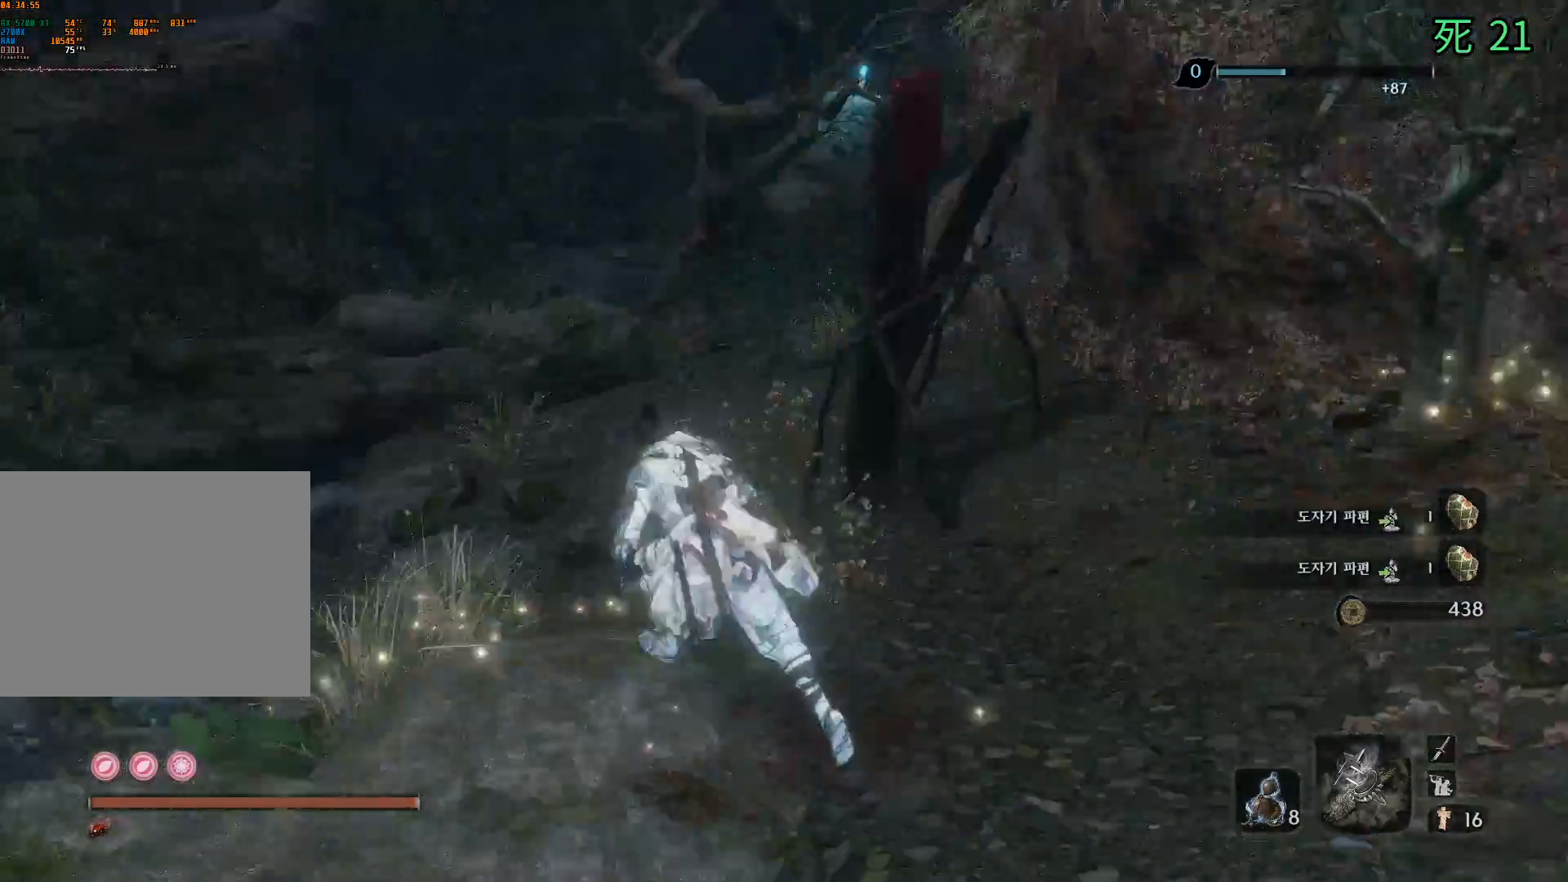
{"buttons": [], "left_stick": "center", "events": [[33, "left_stick", "center"]]}
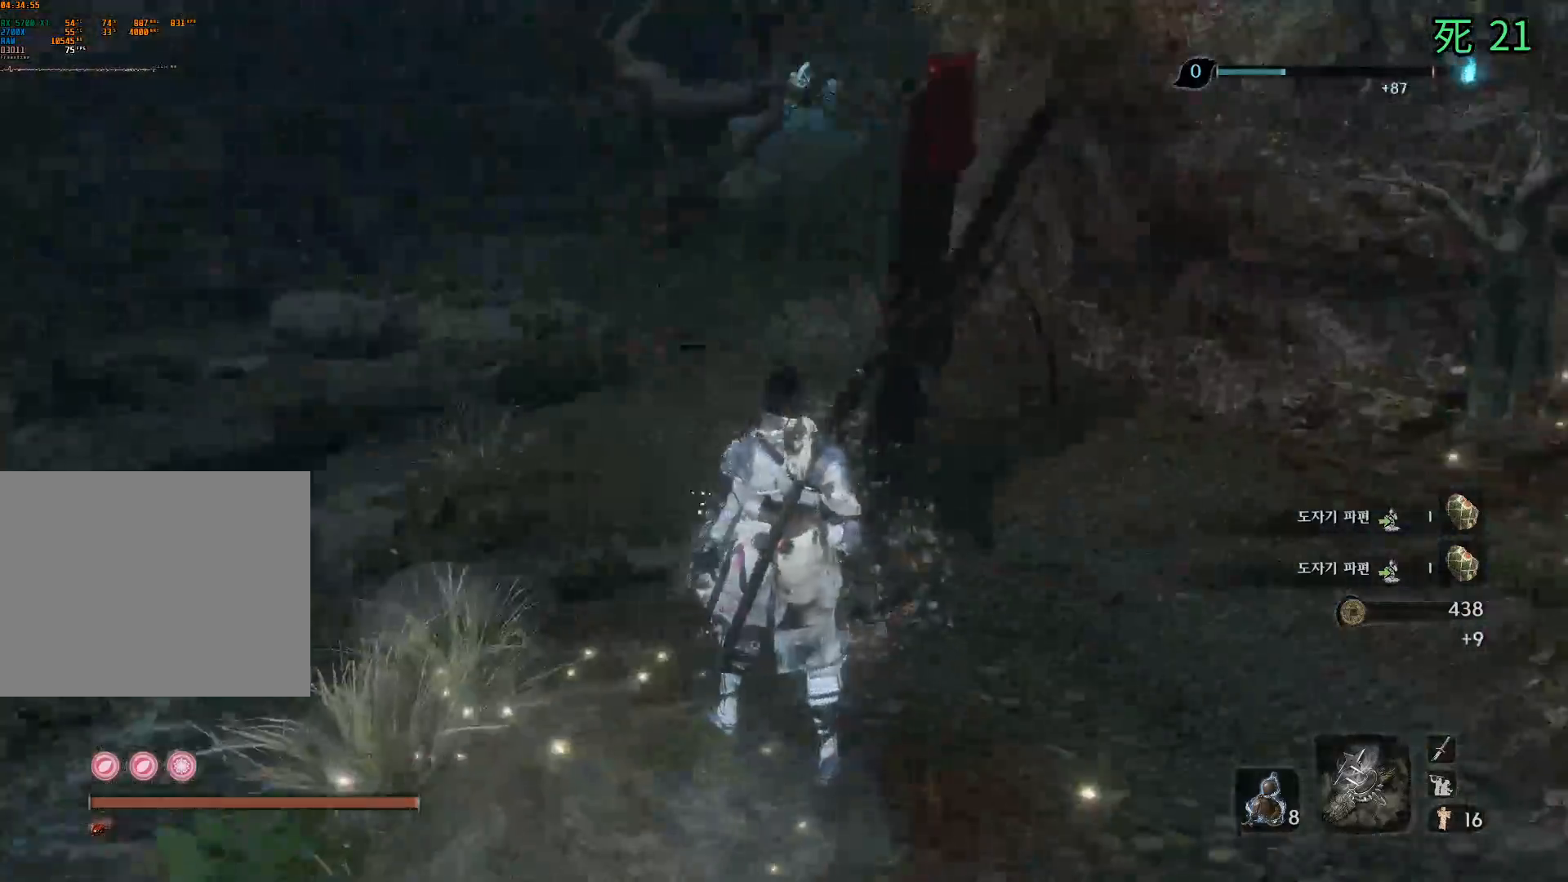
{"buttons": [], "left_stick": "center", "events": []}
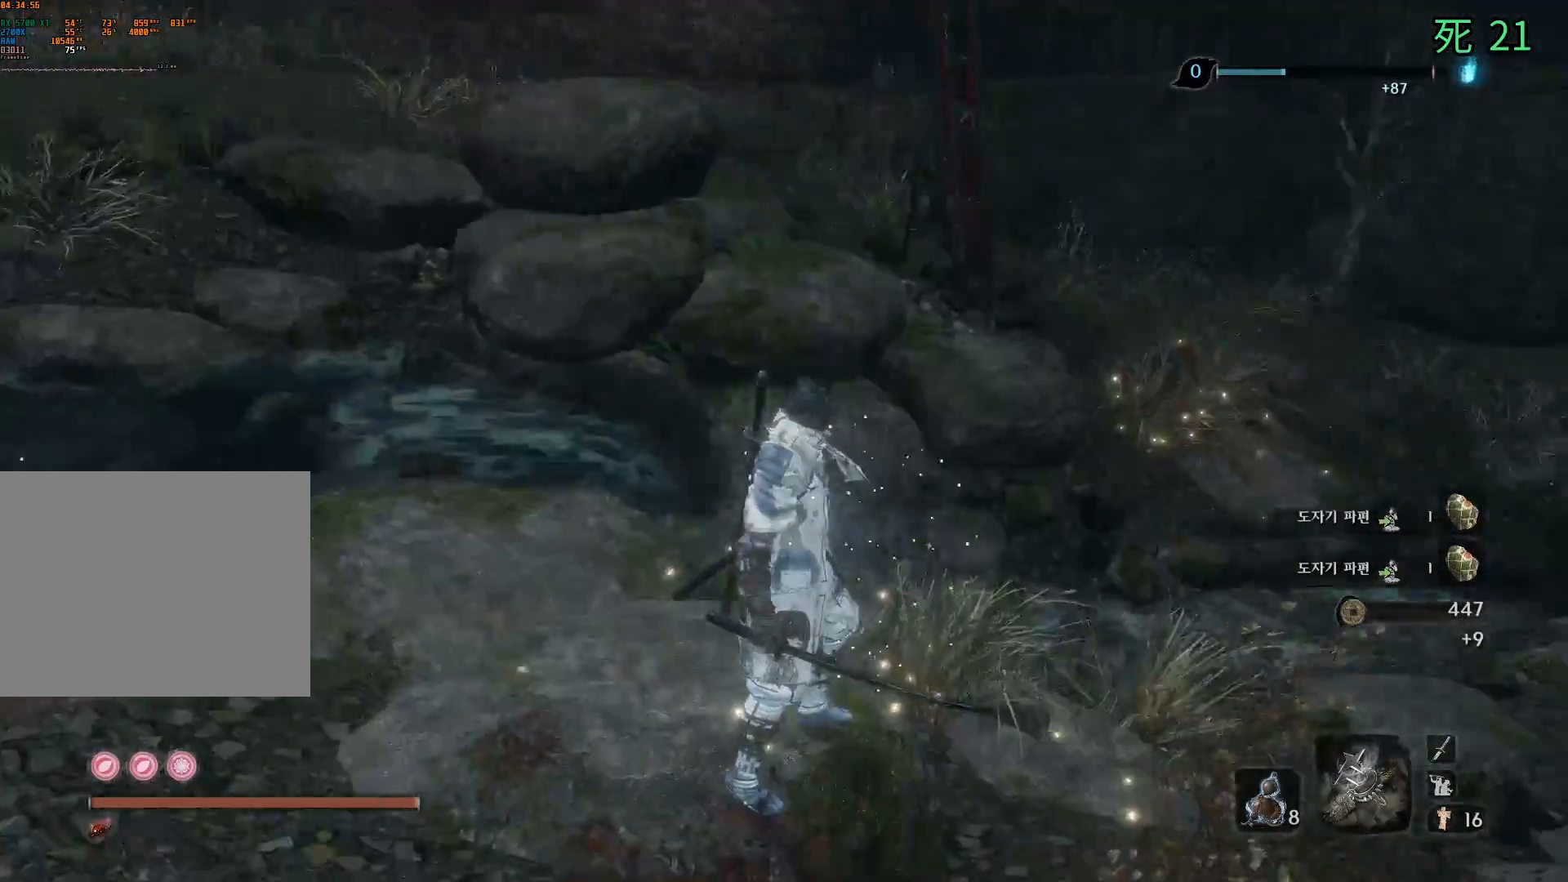
{"buttons": [], "left_stick": "center"}
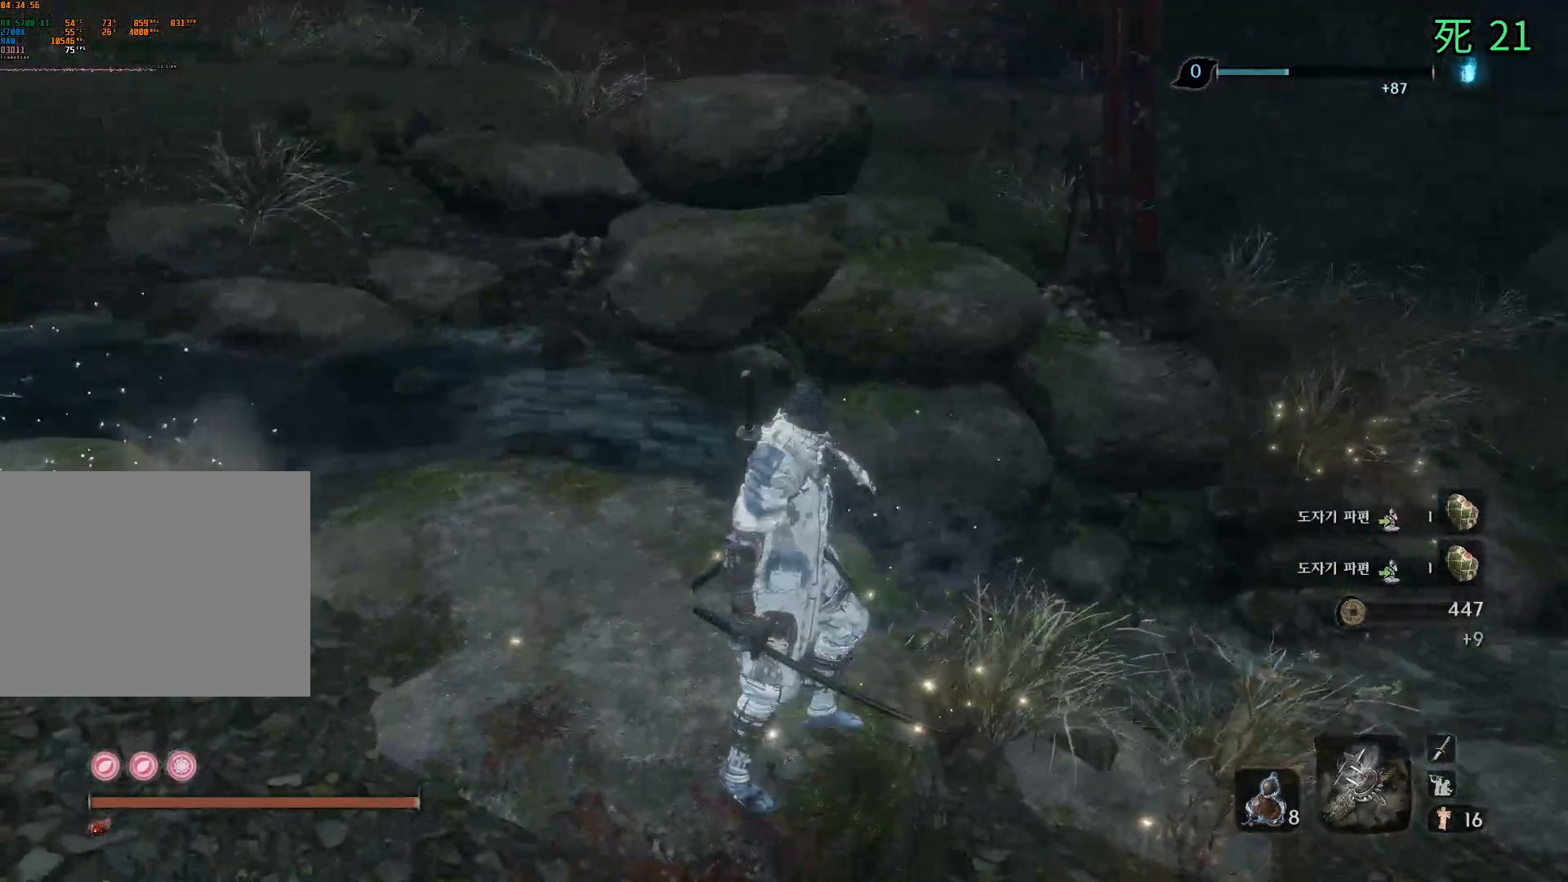
{"buttons": ["B"], "left_stick": "center", "events": [[467, "B", "down"]]}
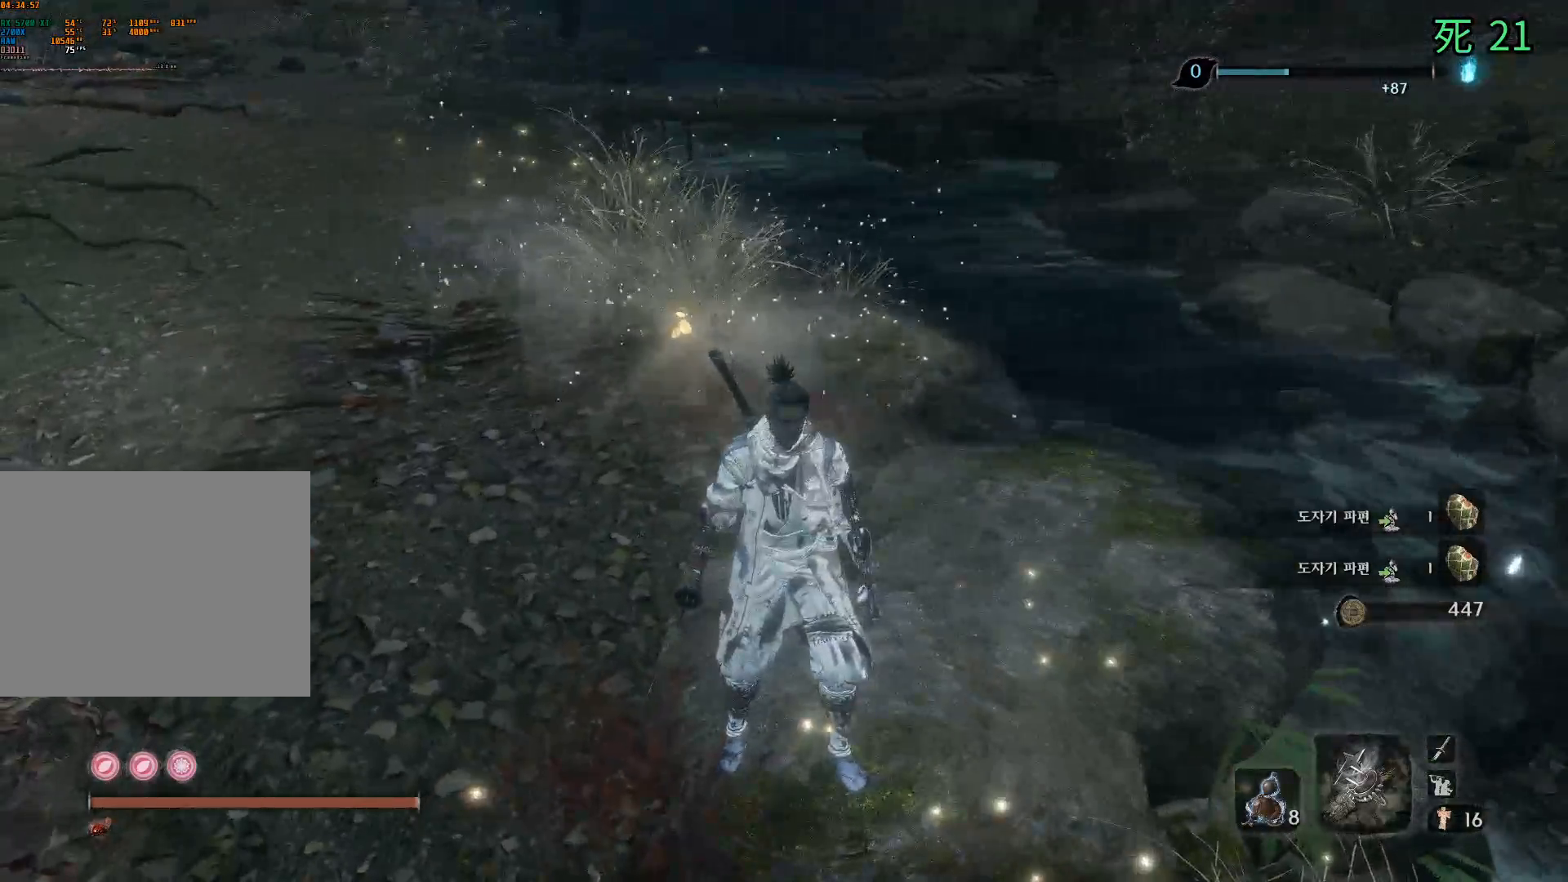
{"buttons": ["B"], "left_stick": "left", "events": [[350, "left_stick", "left"]]}
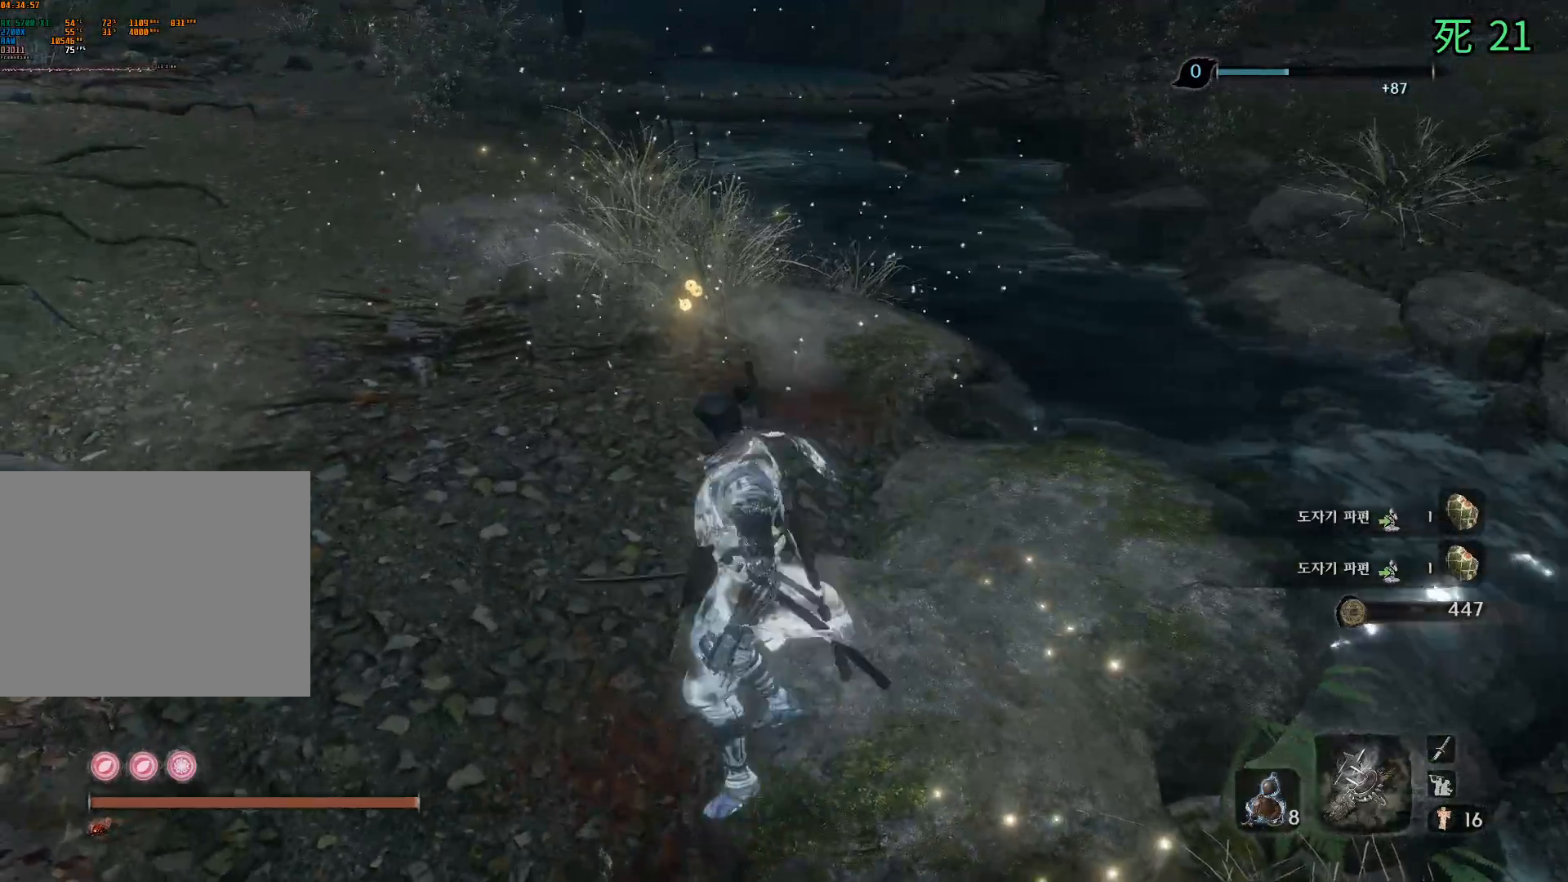
{"buttons": ["B"], "left_stick": "left", "events": []}
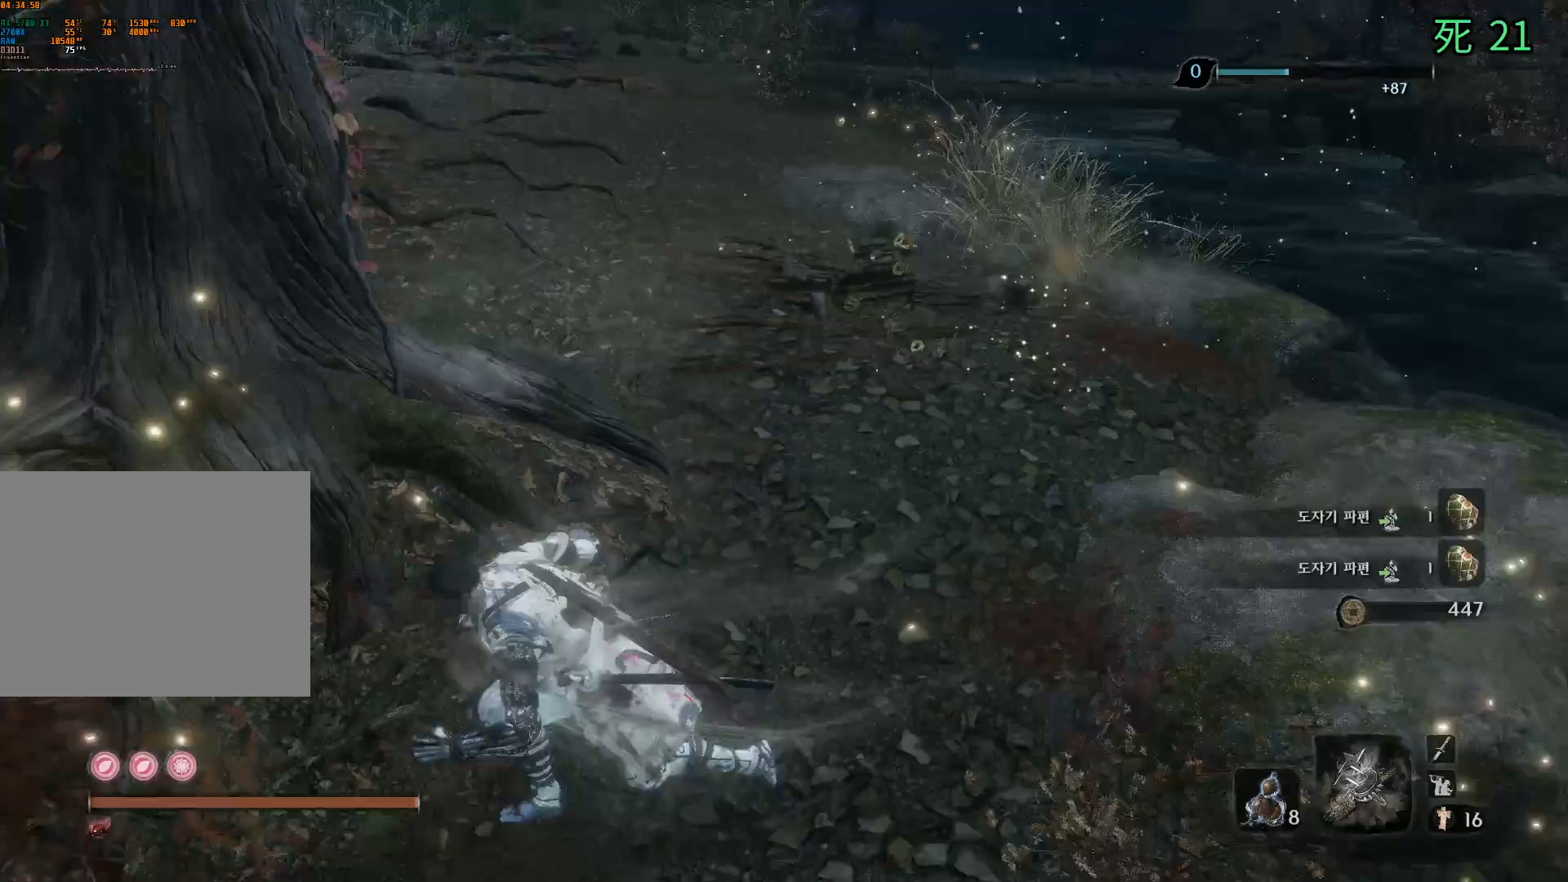
{"buttons": ["B"], "left_stick": "center", "events": [[100, "left_stick", "center"], [117, "Y", "down"], [133, "Y", "up"], [167, "Y", "down"], [183, "Y", "up"], [200, "HOME", "down"], [217, "HOME", "up"]]}
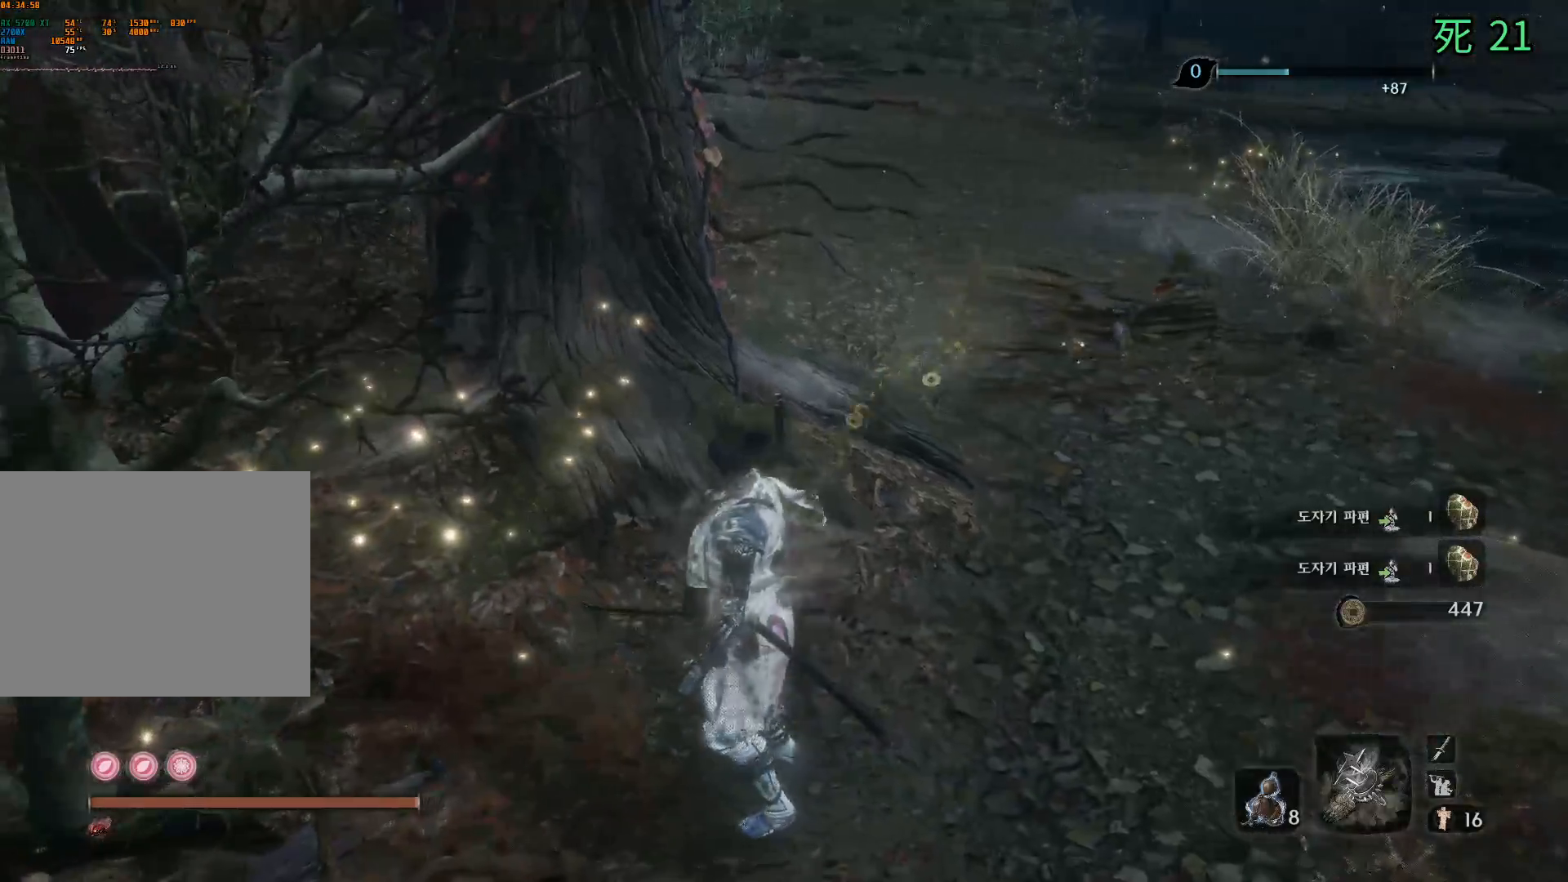
{"buttons": [], "left_stick": "up-right", "events": [[83, "left_stick", "up-right"], [117, "B", "up"], [483, "B", "down"], [500, "B", "up"]]}
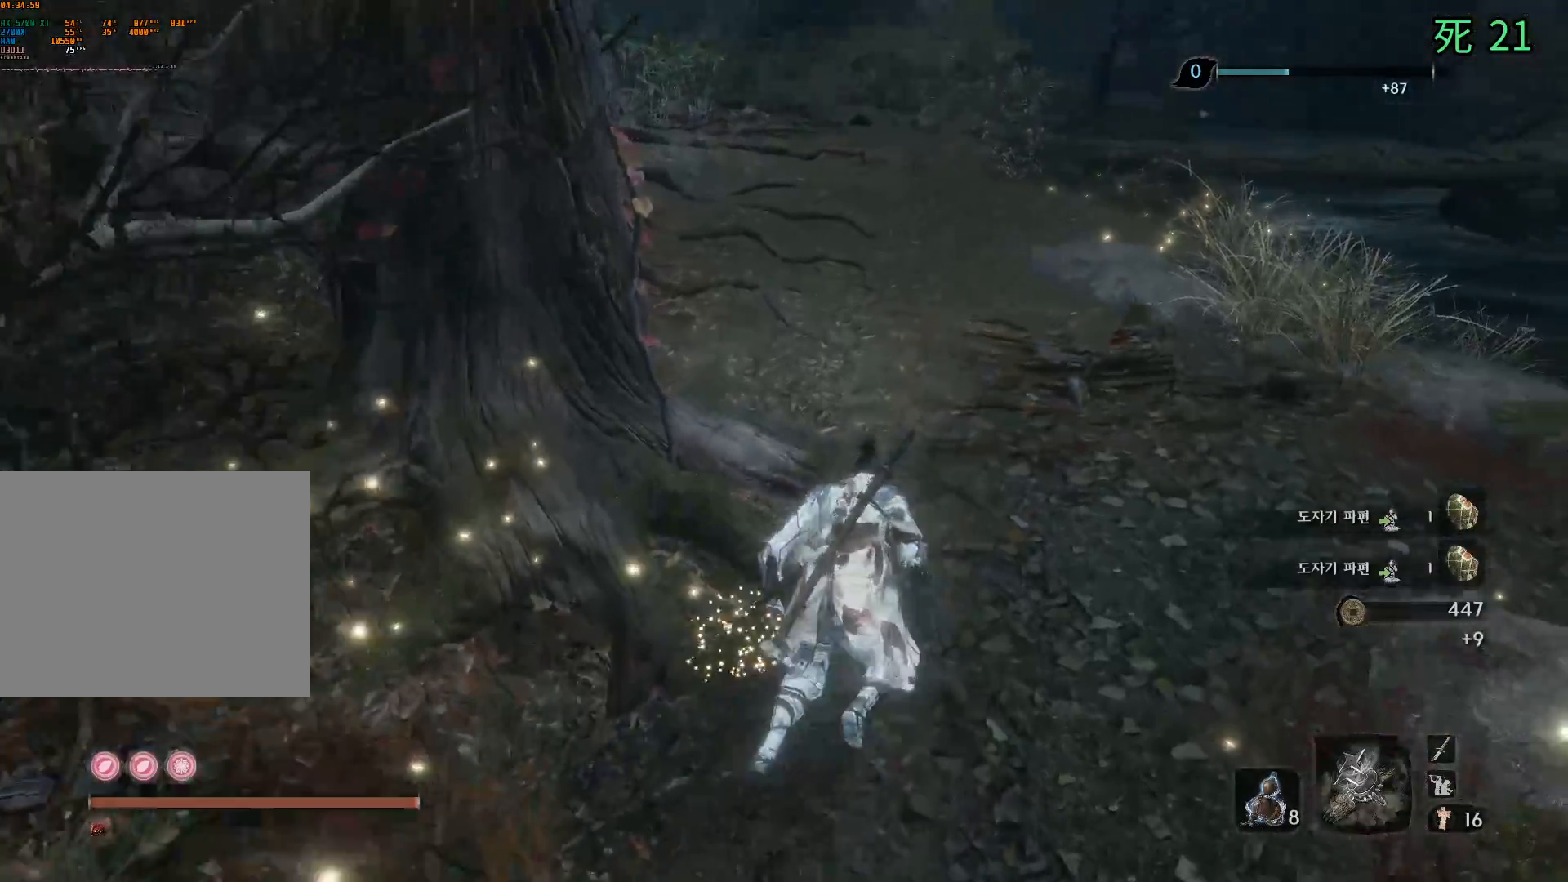
{"buttons": [], "left_stick": "up", "events": [[100, "Y", "down"], [117, "Y", "up"], [200, "HOME", "down"], [217, "HOME", "up"], [367, "START", "down"], [383, "START", "up"], [467, "left_stick", "up"]]}
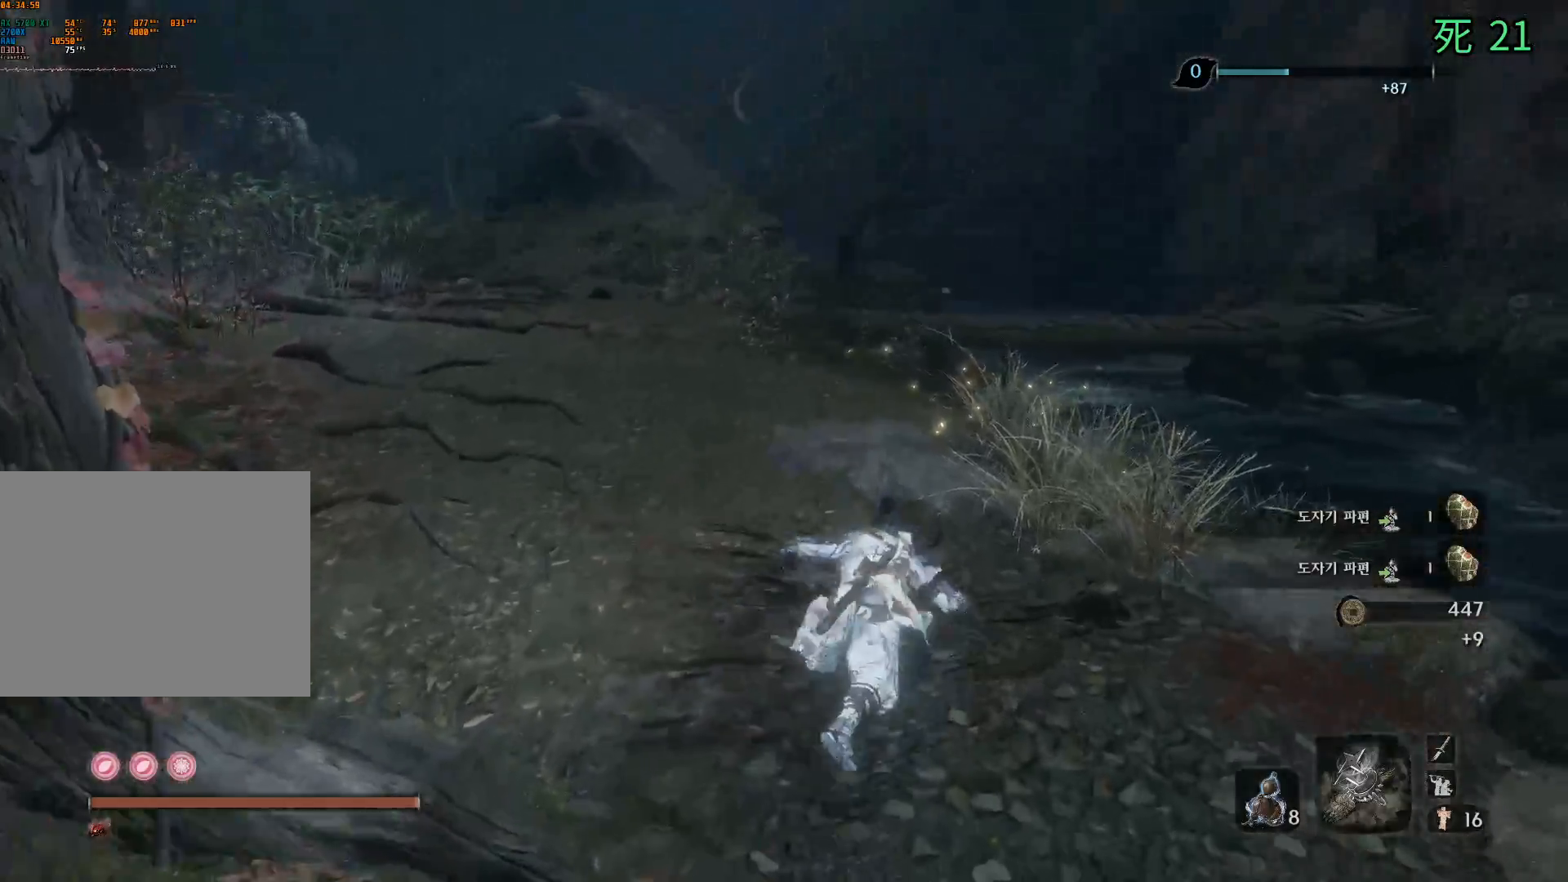
{"buttons": [], "left_stick": "up", "events": []}
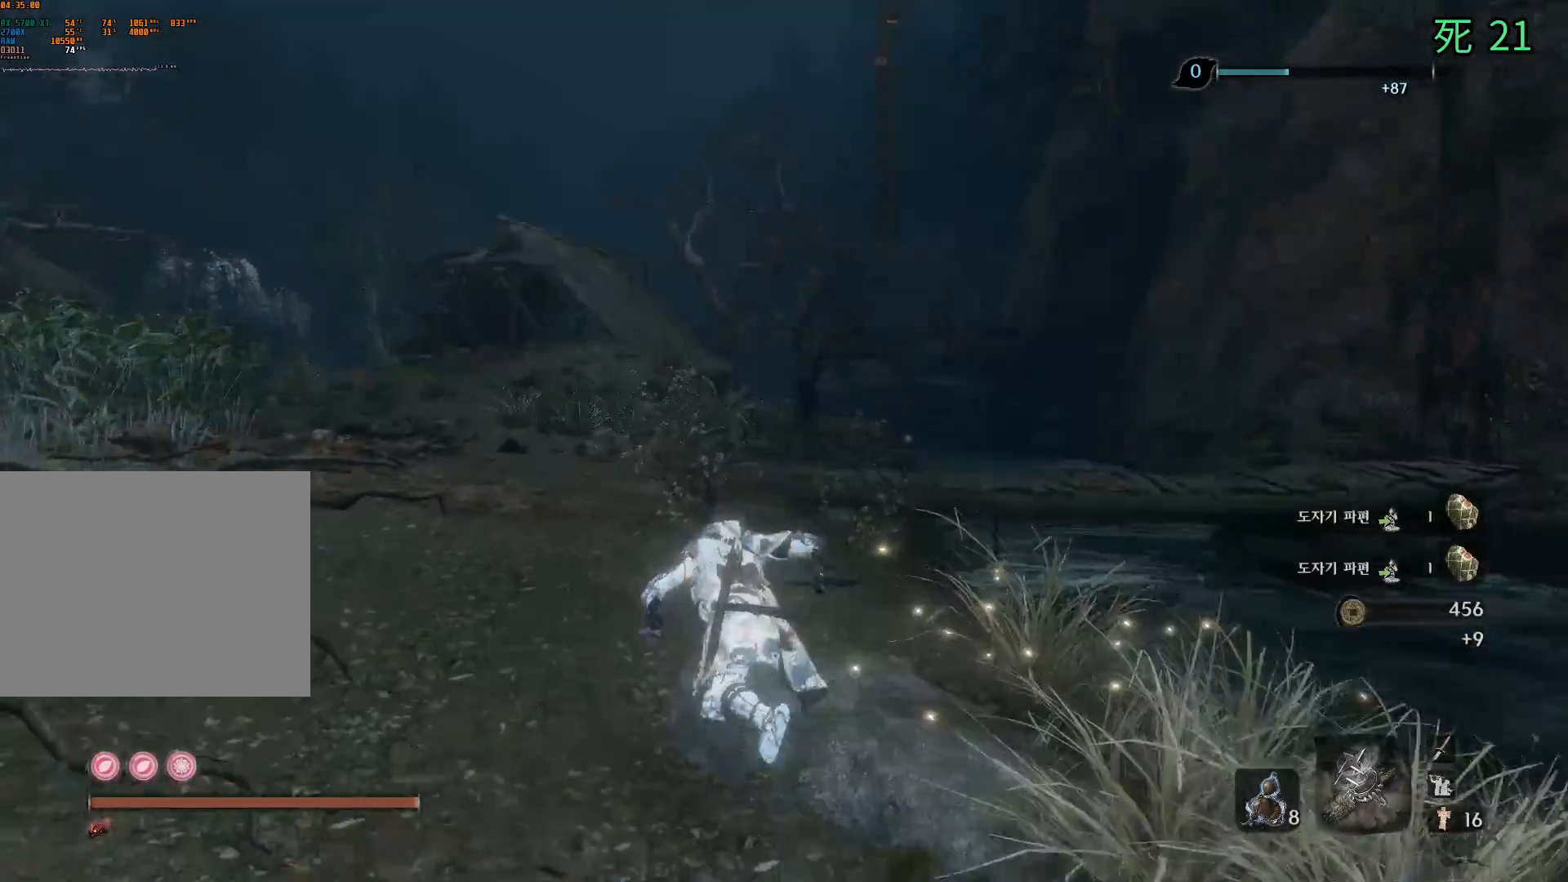
{"buttons": [], "left_stick": "up", "events": []}
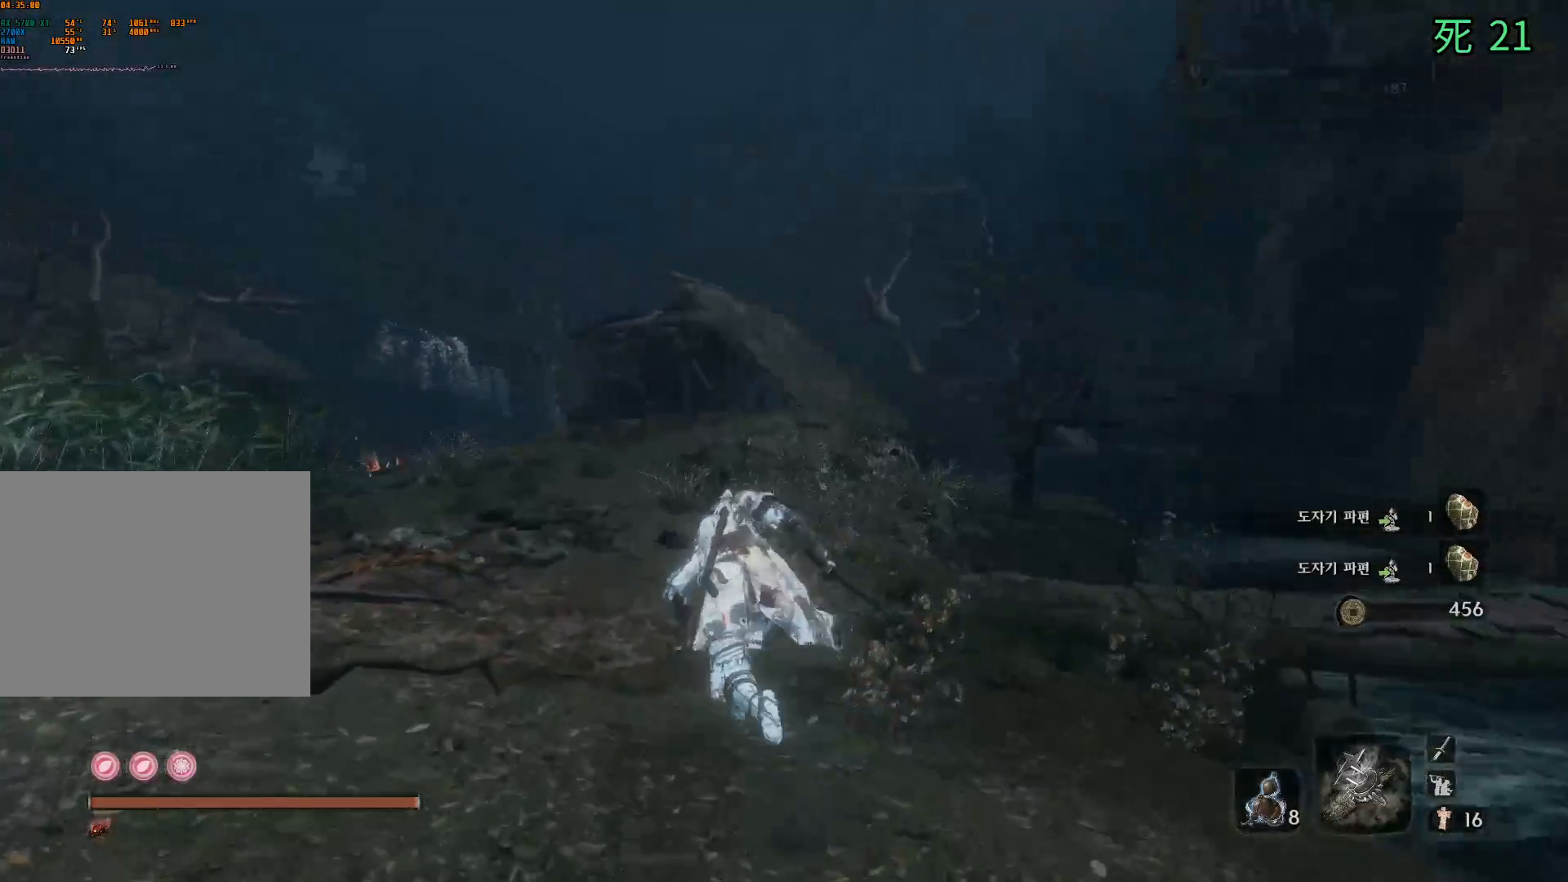
{"buttons": [], "left_stick": "up", "events": []}
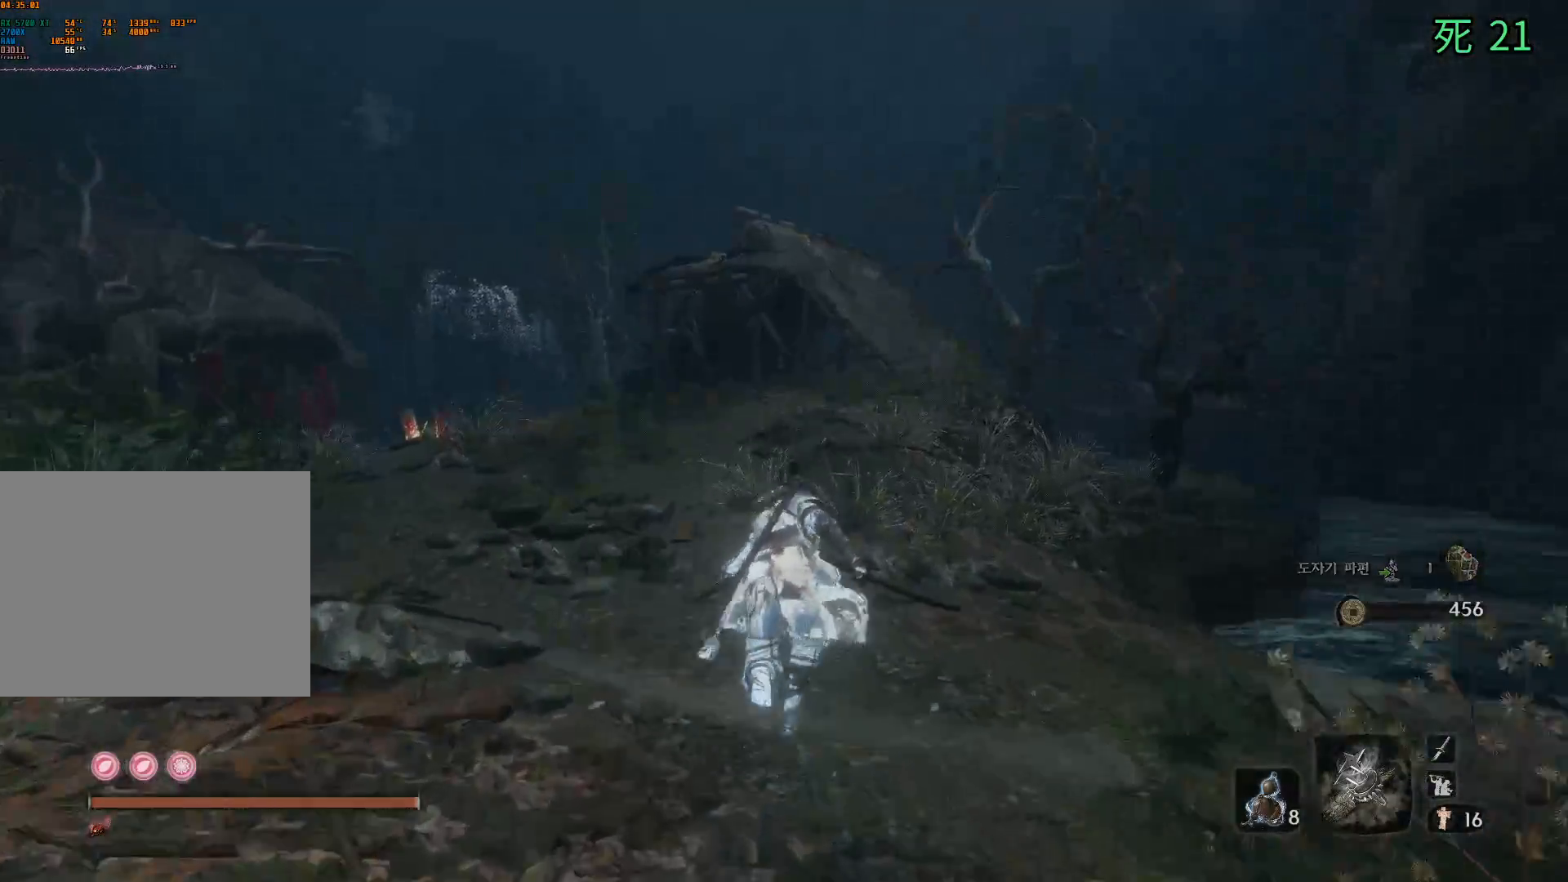
{"buttons": [], "left_stick": "up", "events": []}
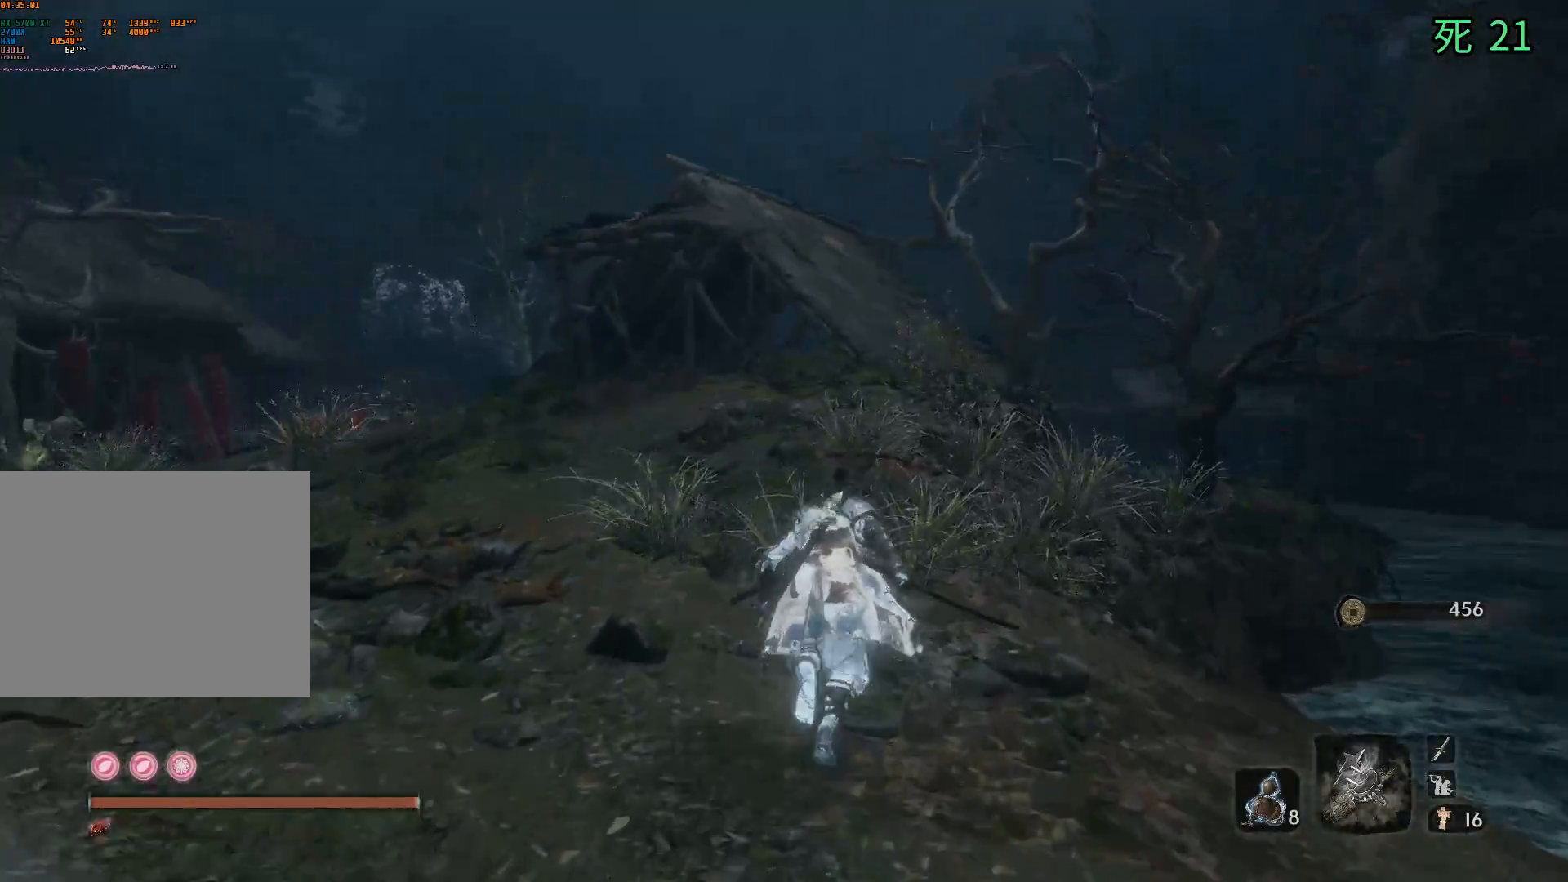
{"buttons": [], "left_stick": "up", "events": []}
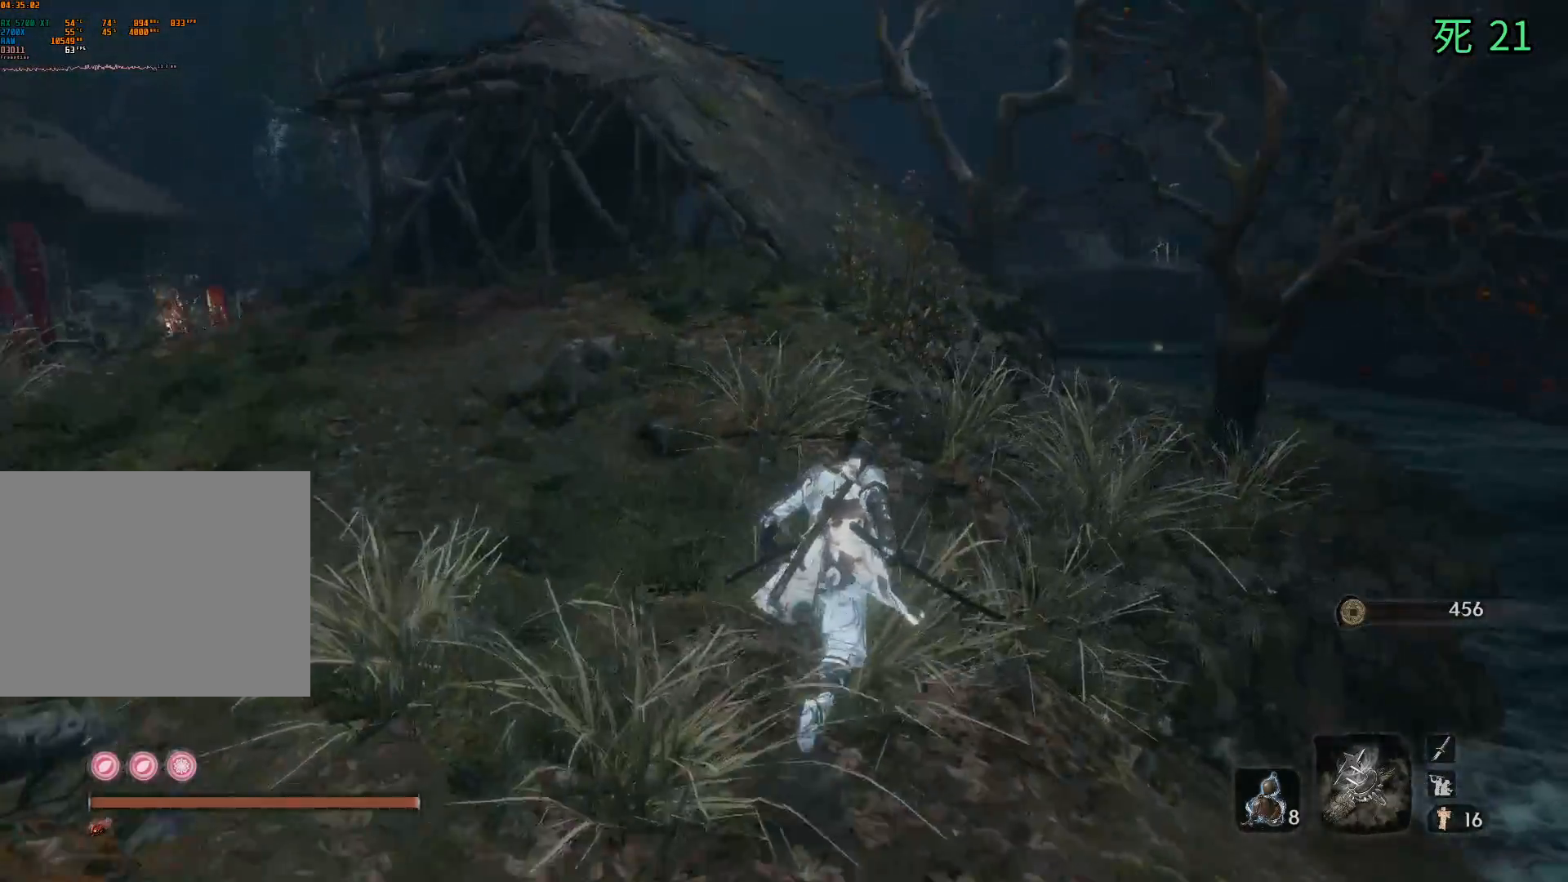
{"buttons": [], "left_stick": "center", "events": [[417, "left_stick", "center"]]}
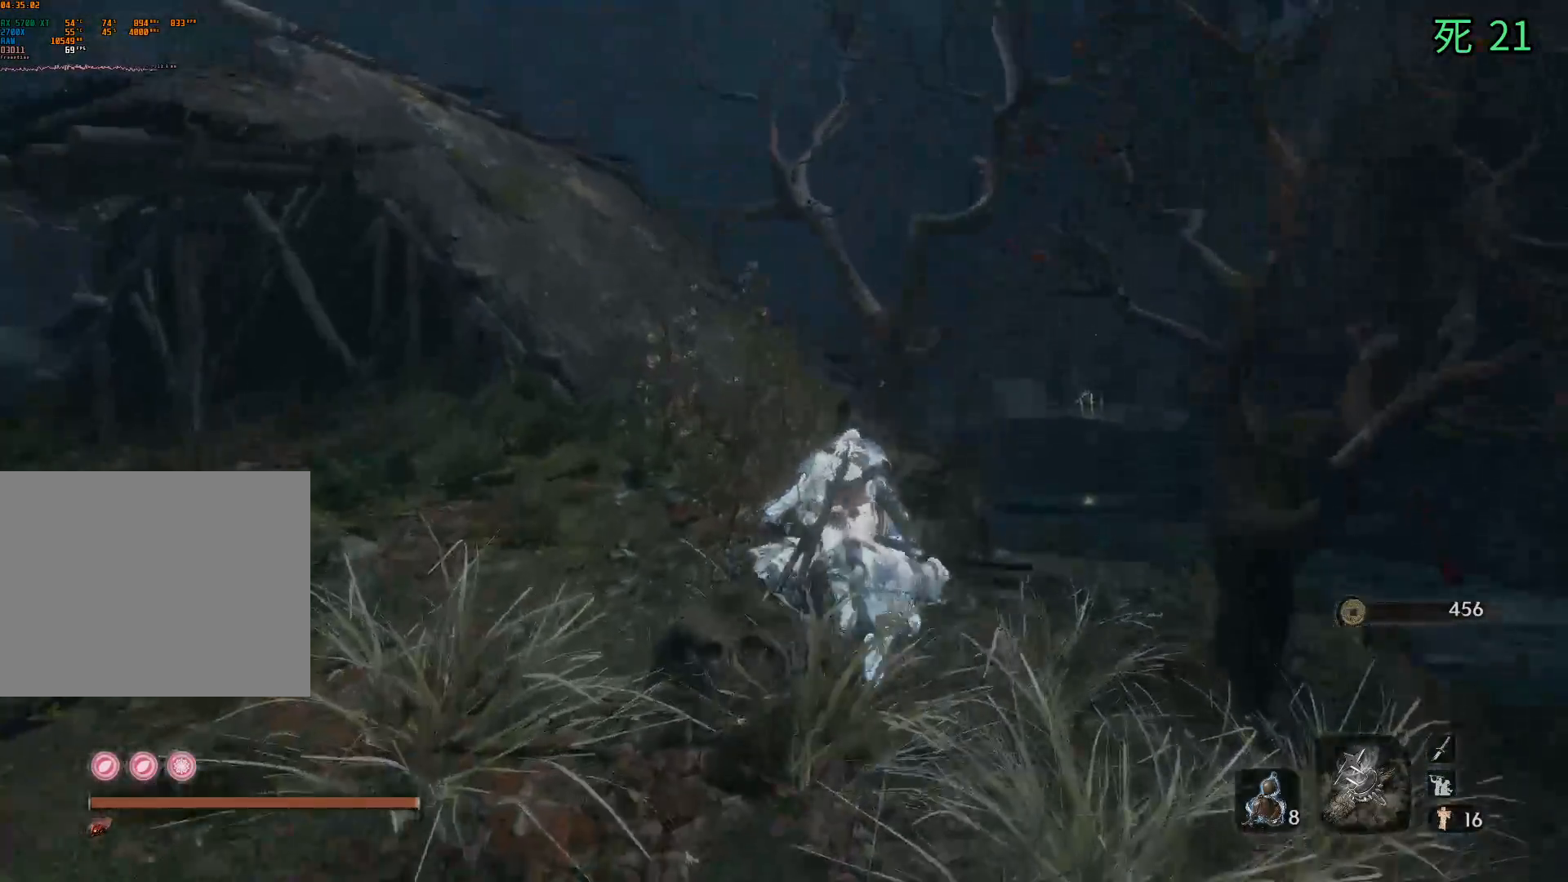
{"buttons": [], "left_stick": "center", "events": []}
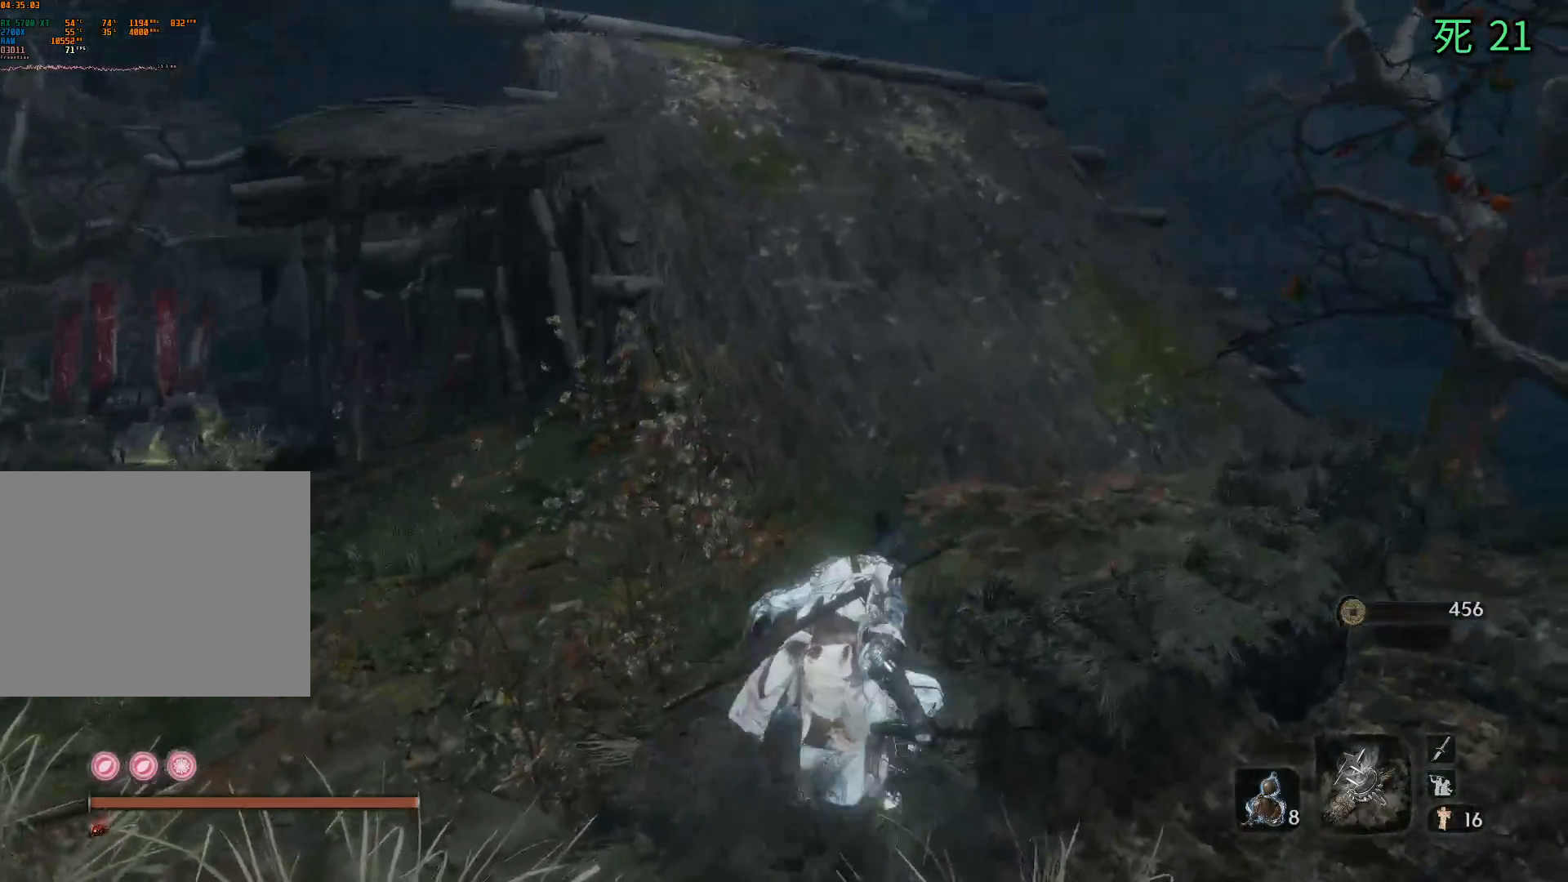
{"buttons": [], "left_stick": "center", "events": []}
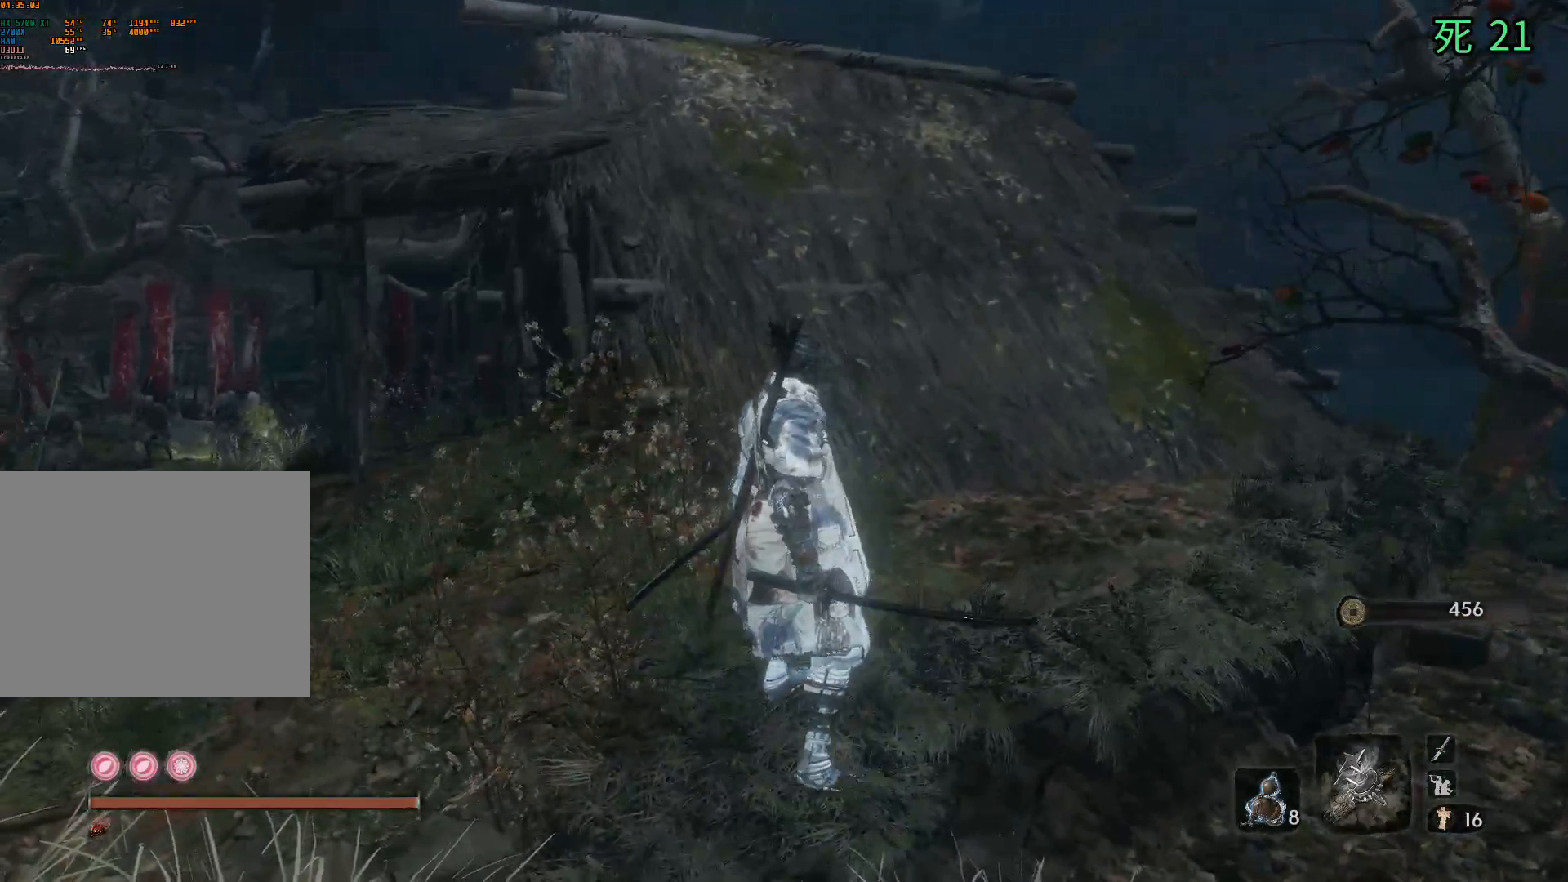
{"buttons": [], "left_stick": "up-right", "events": [[67, "left_stick", "right"], [283, "left_stick", "up-right"]]}
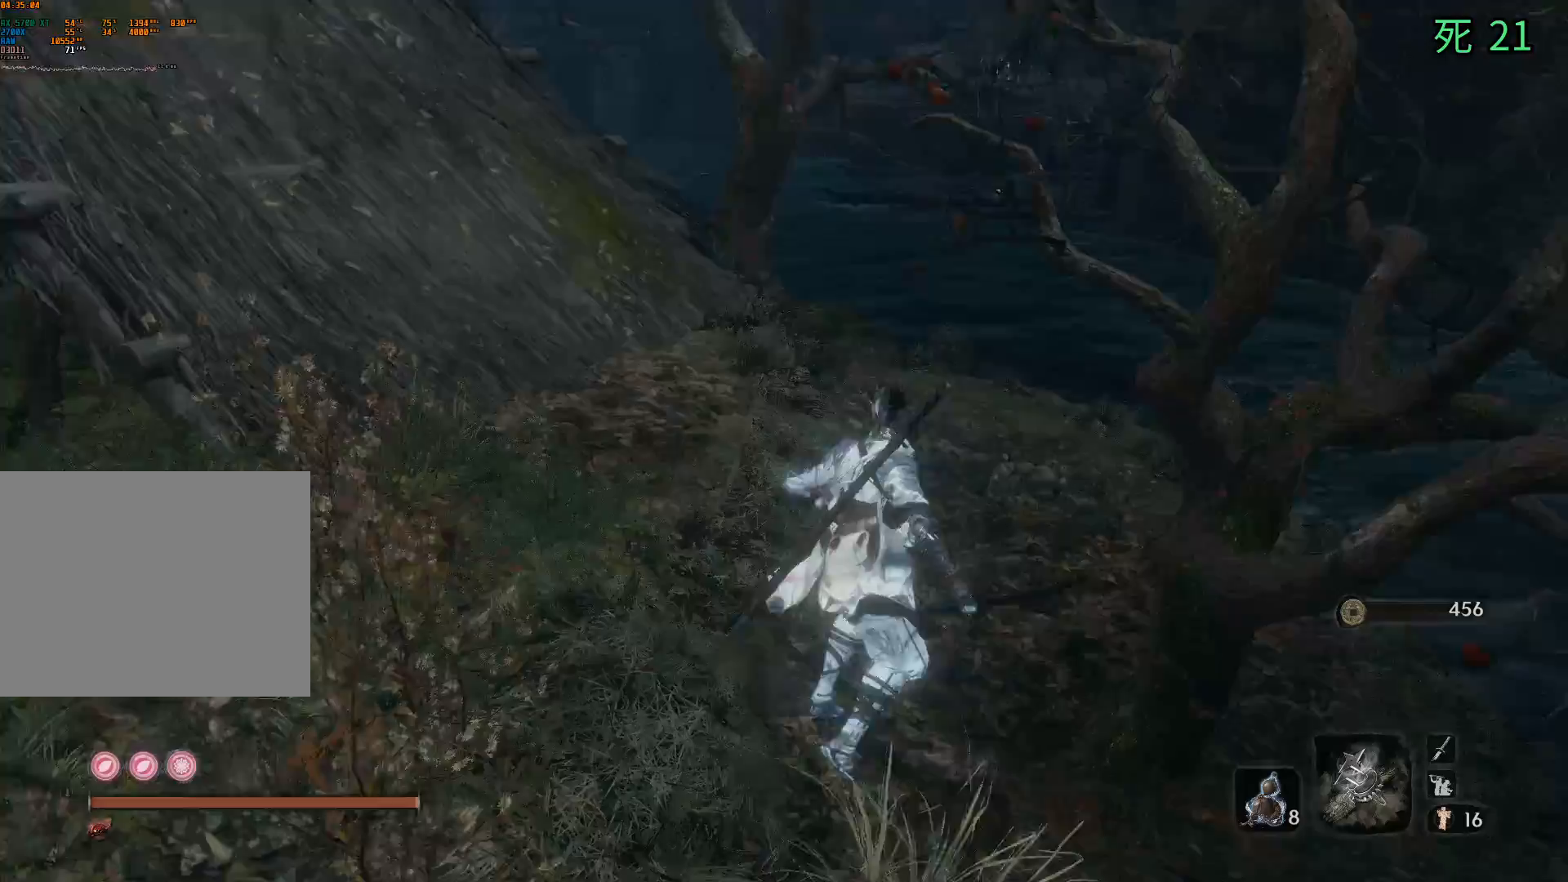
{"buttons": [], "left_stick": "up", "events": [[83, "left_stick", "up"]]}